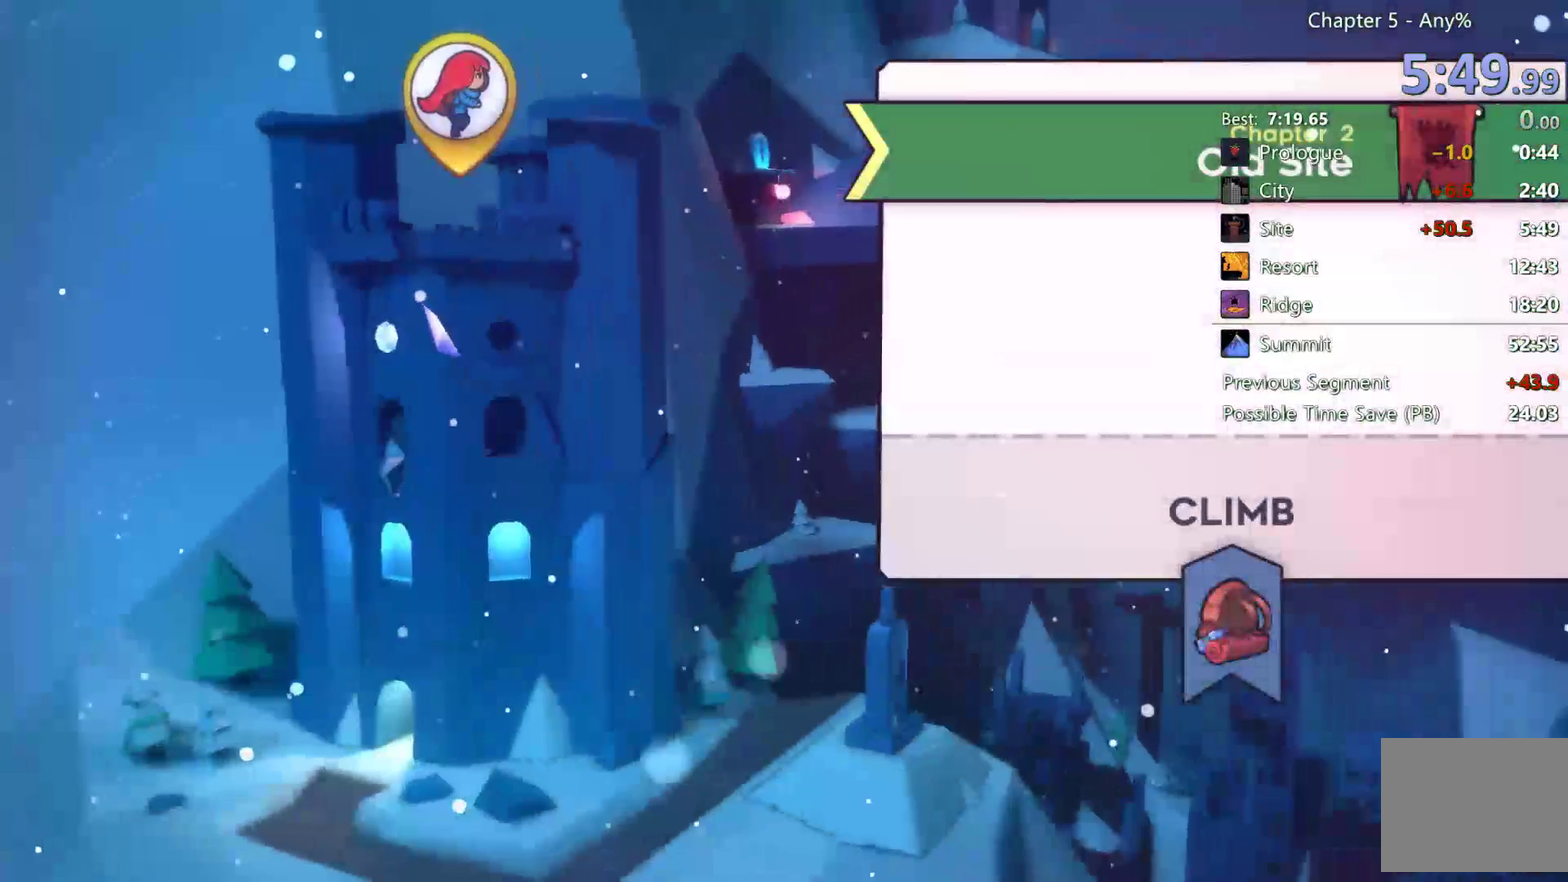
Gameplay with a controller (Xbox layout); each line is a JSON object with the inputs held at the frame after it. "events" lists button and stick changes between this image and that frame as [ms after this image, input, new state], when the widget could be followed in between. This document gives stick clicks only as held states, not as events. Not read: X.
{"buttons": [], "left_stick": "center", "right_stick": "center", "events": []}
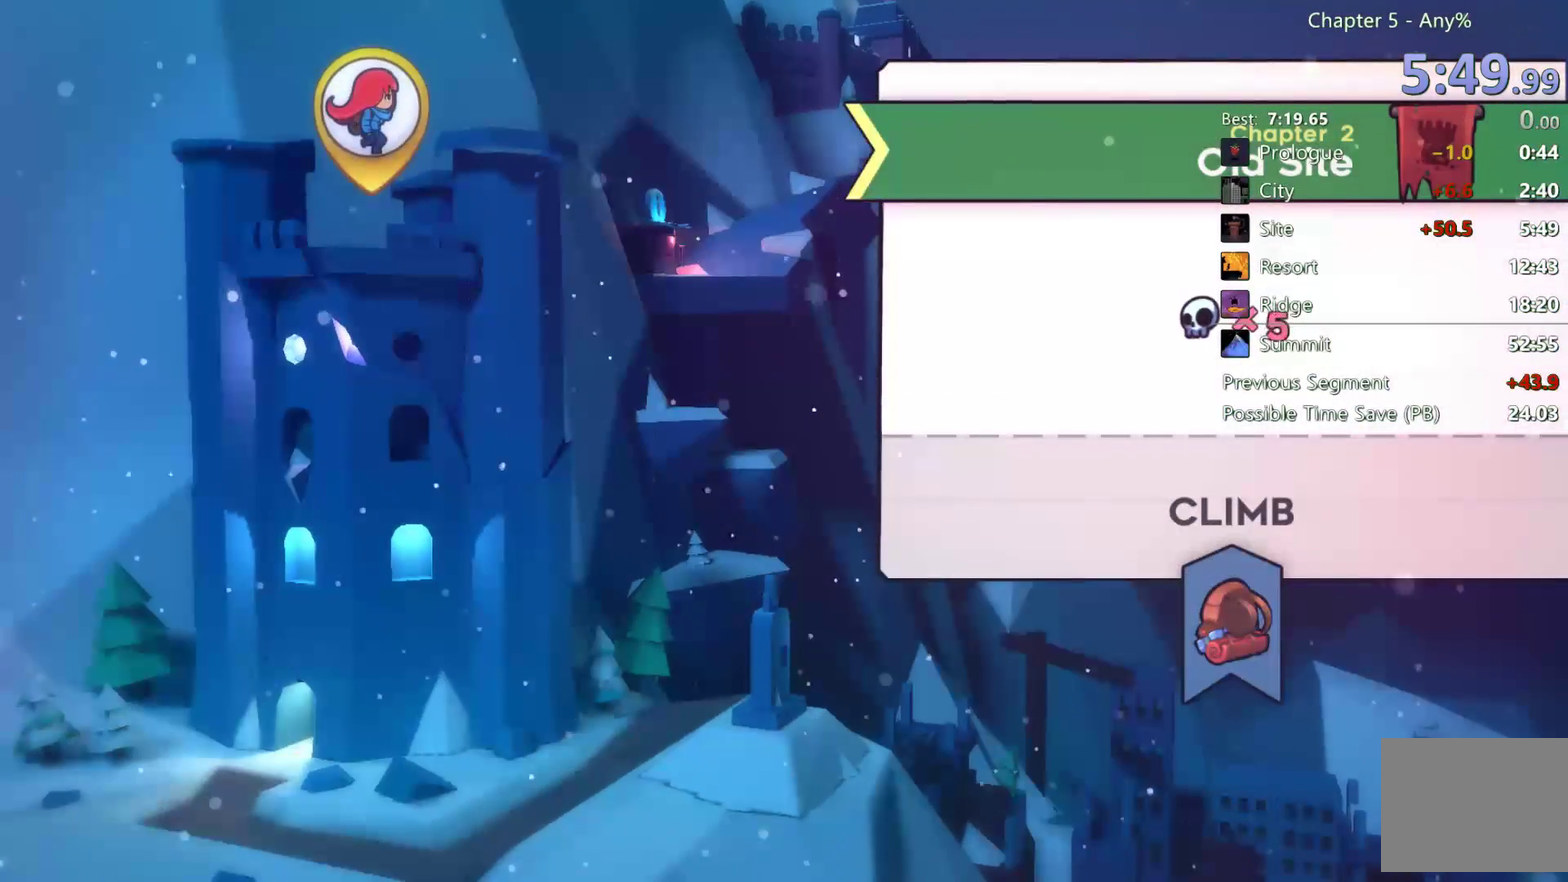
{"buttons": [], "left_stick": "center", "right_stick": "center", "events": []}
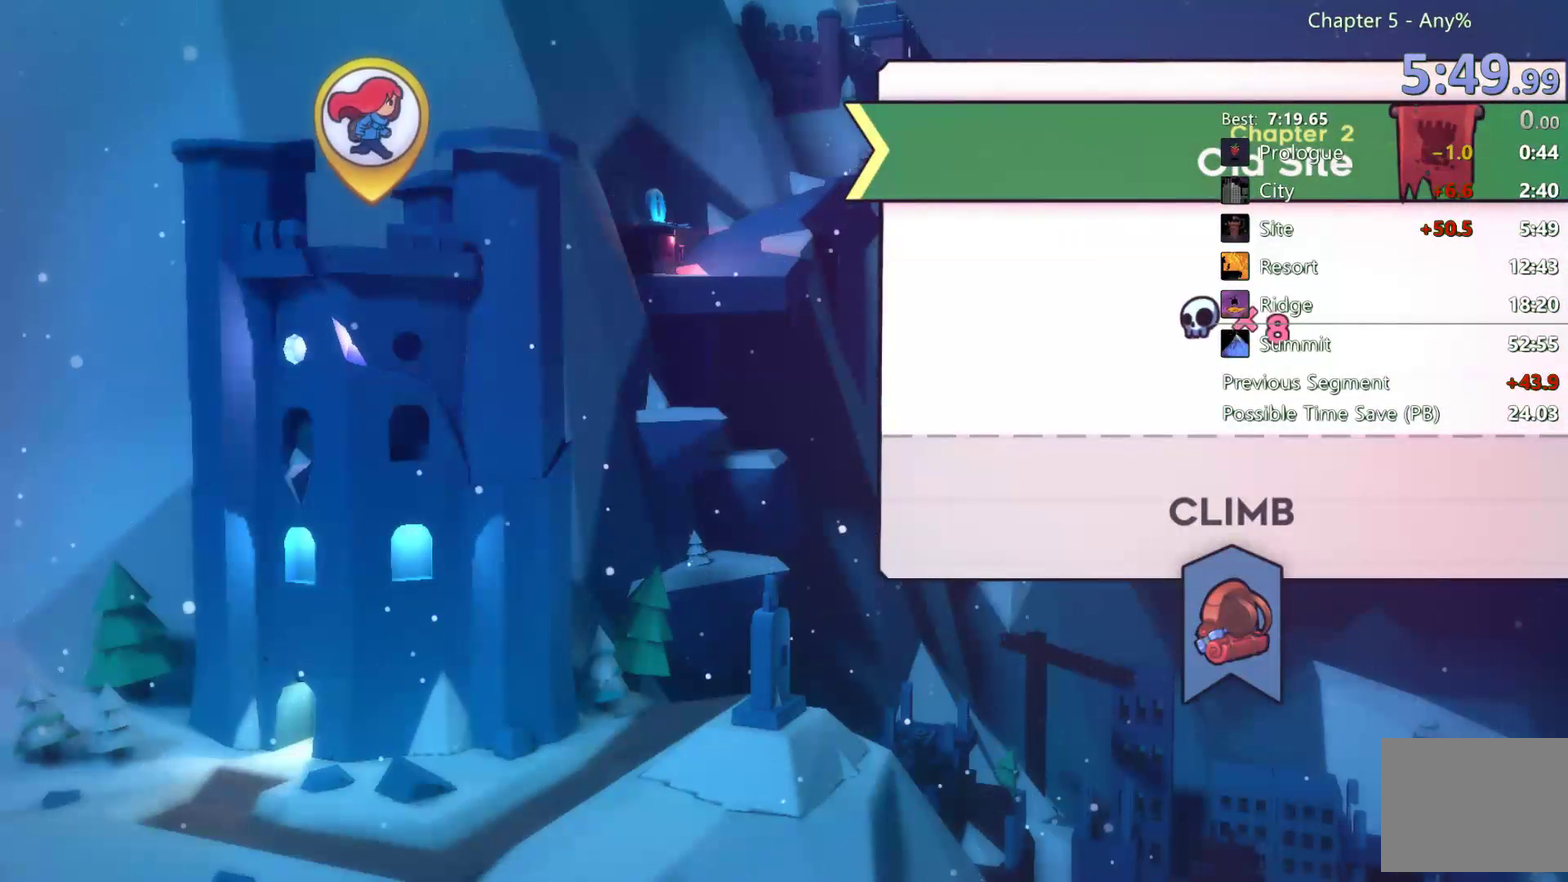
{"buttons": [], "left_stick": "center", "right_stick": "center", "events": []}
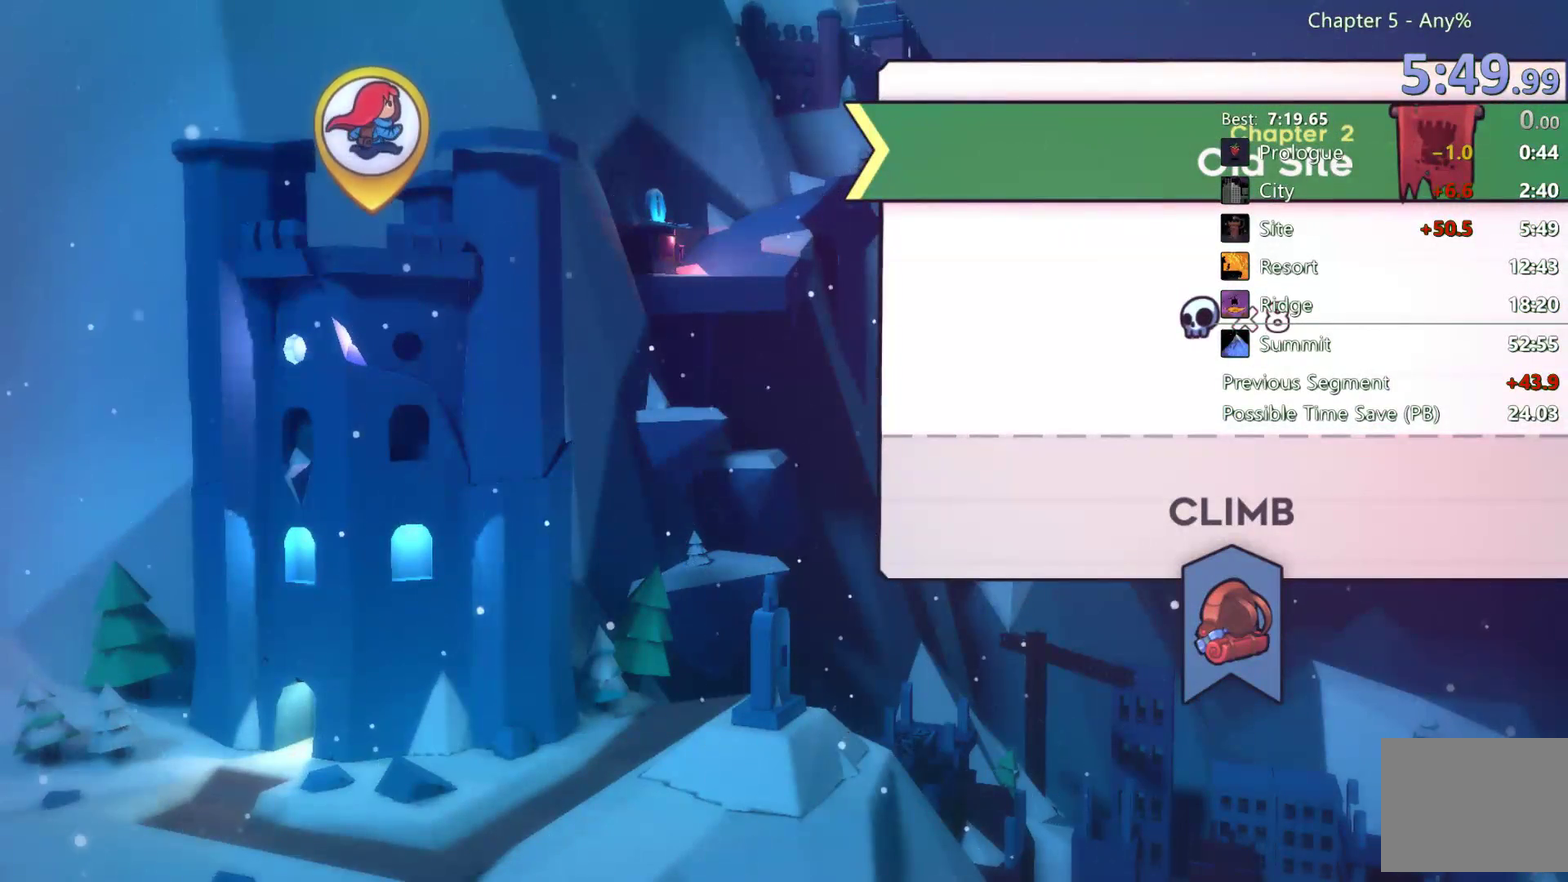
{"buttons": [], "left_stick": "center", "right_stick": "center", "events": []}
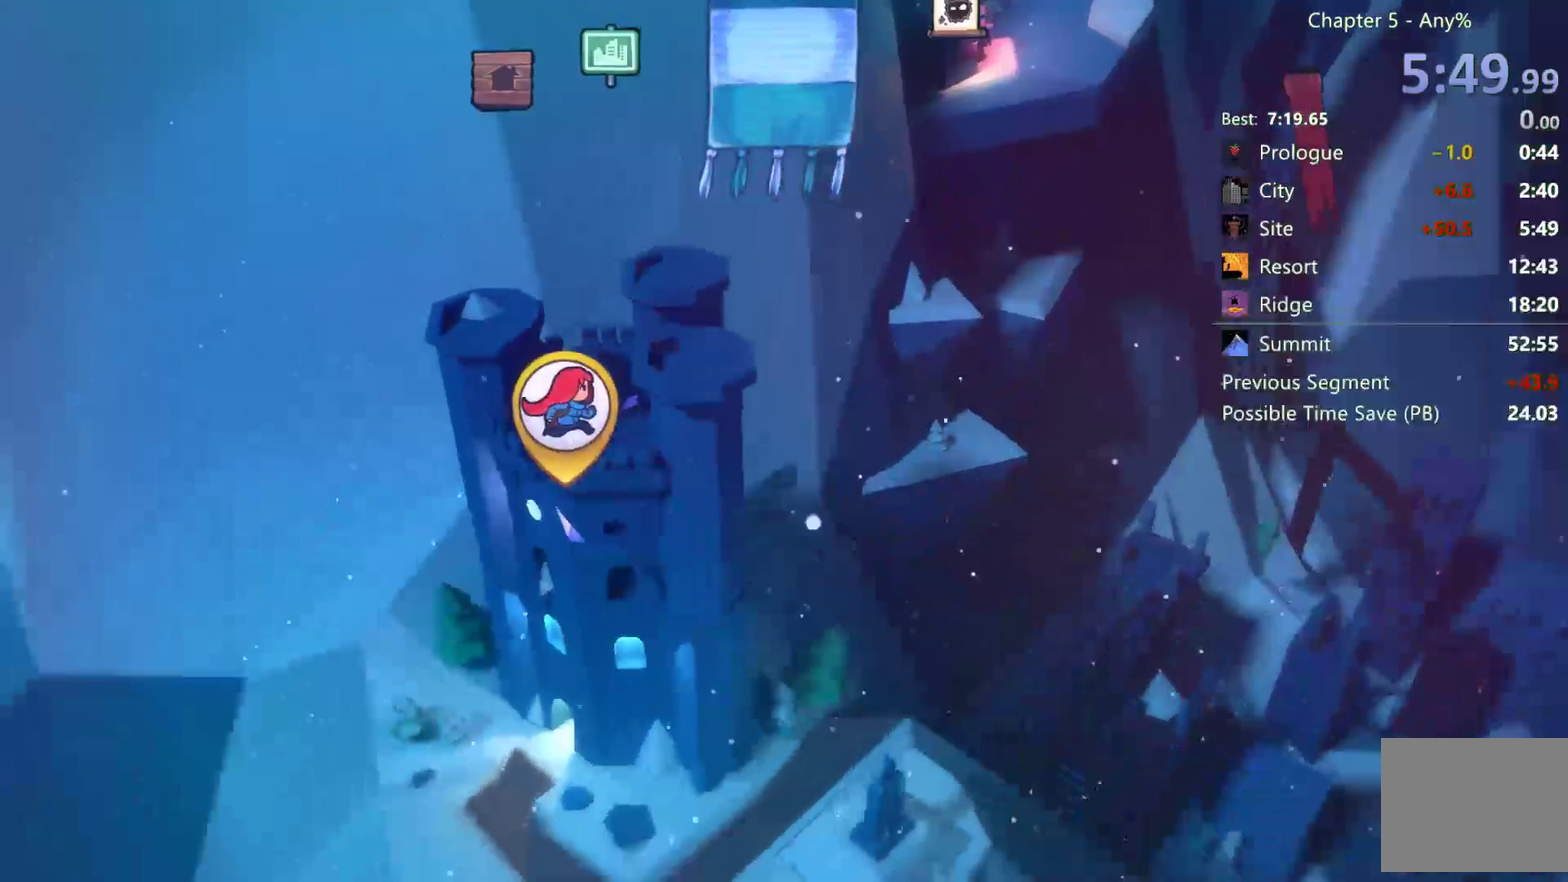
{"buttons": [], "left_stick": "center", "right_stick": "center", "events": []}
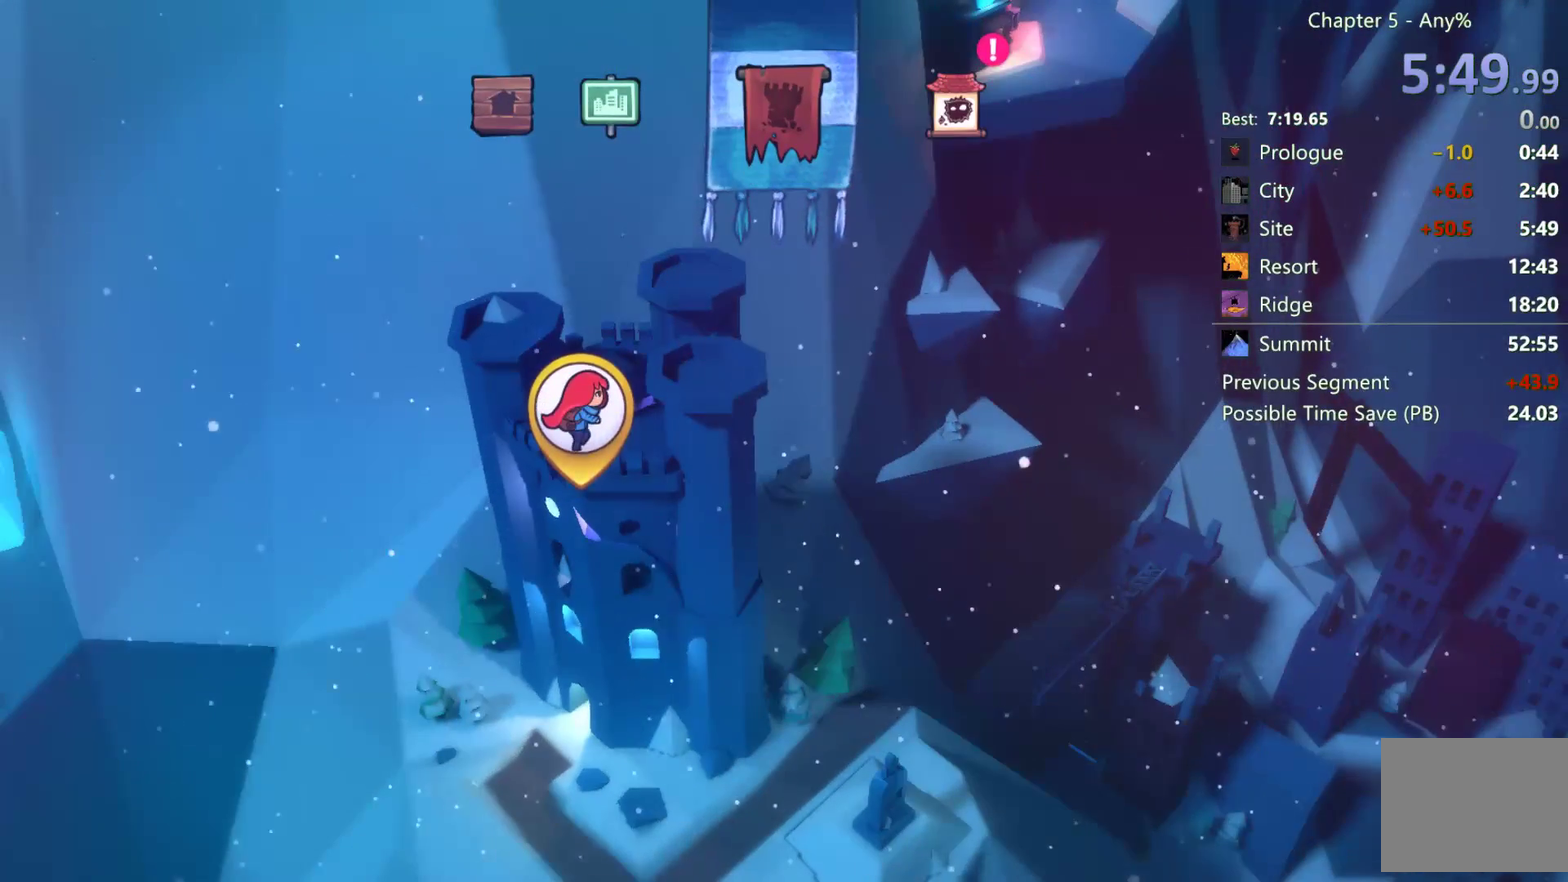
{"buttons": ["L2", "R2"], "left_stick": "center", "right_stick": "center", "events": [[433, "L2", "down"], [467, "R2", "down"]]}
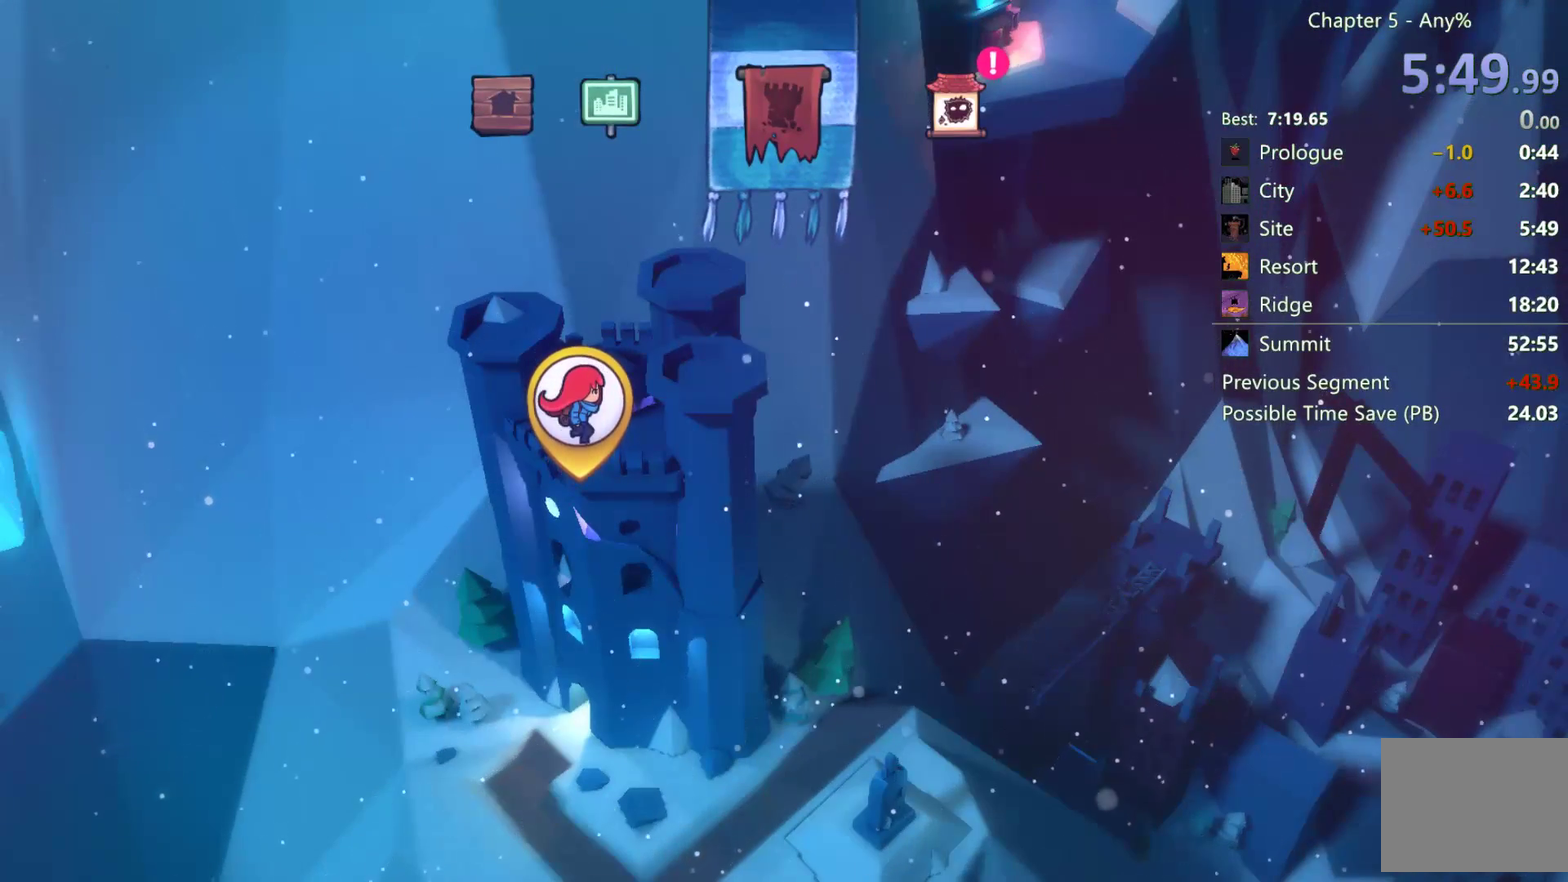
{"buttons": [], "left_stick": "center", "right_stick": "center", "events": [[67, "L2", "up"], [67, "R2", "up"]]}
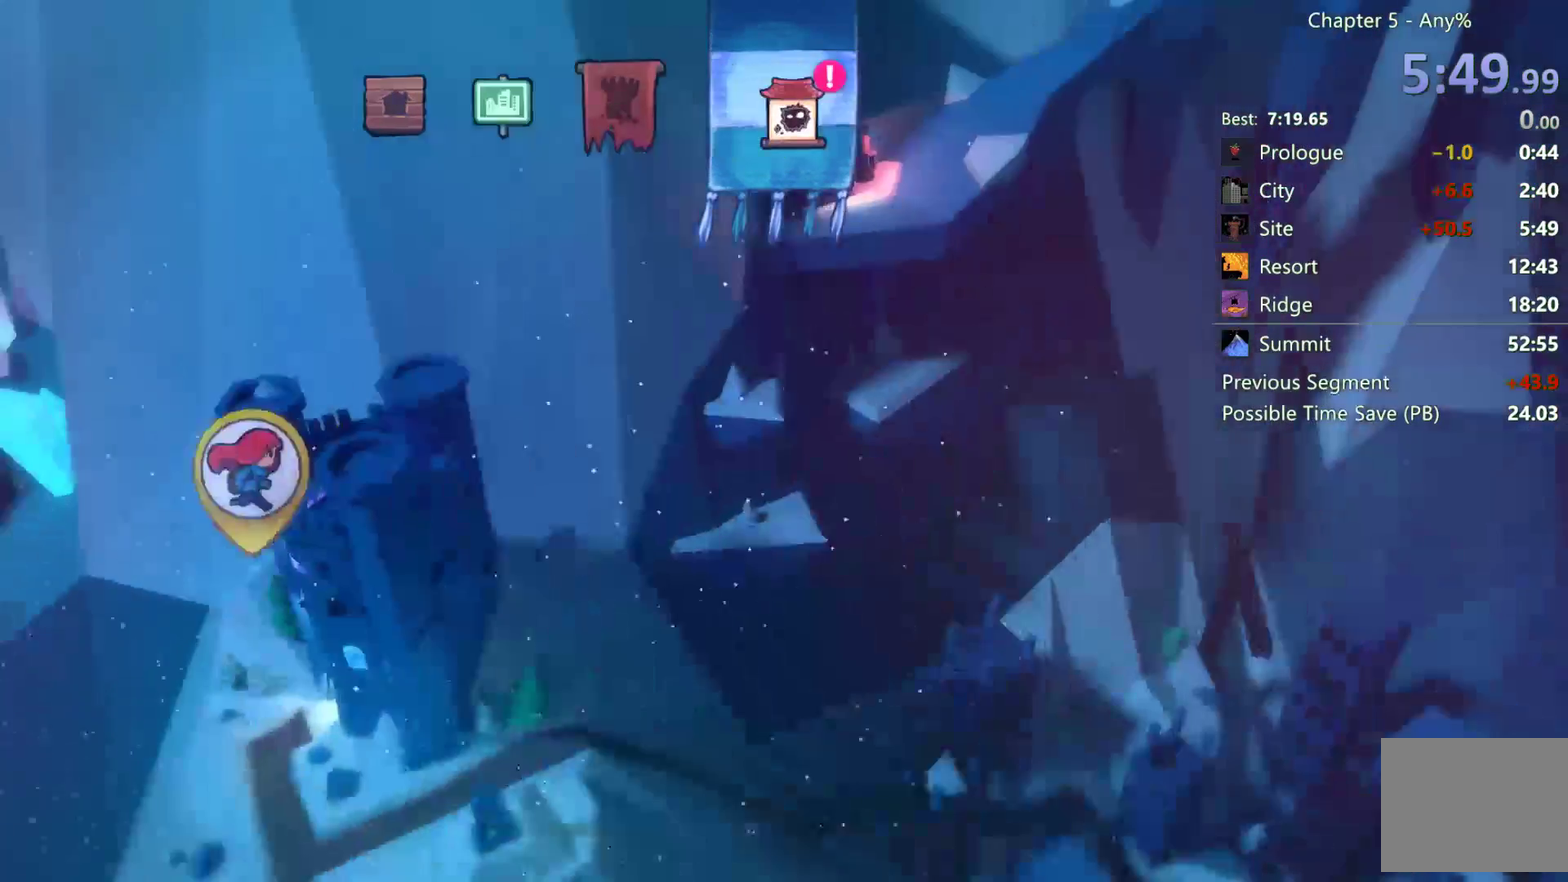
{"buttons": ["A"], "left_stick": "center", "right_stick": "center", "events": [[250, "A", "down"], [317, "A", "up"], [483, "A", "down"]]}
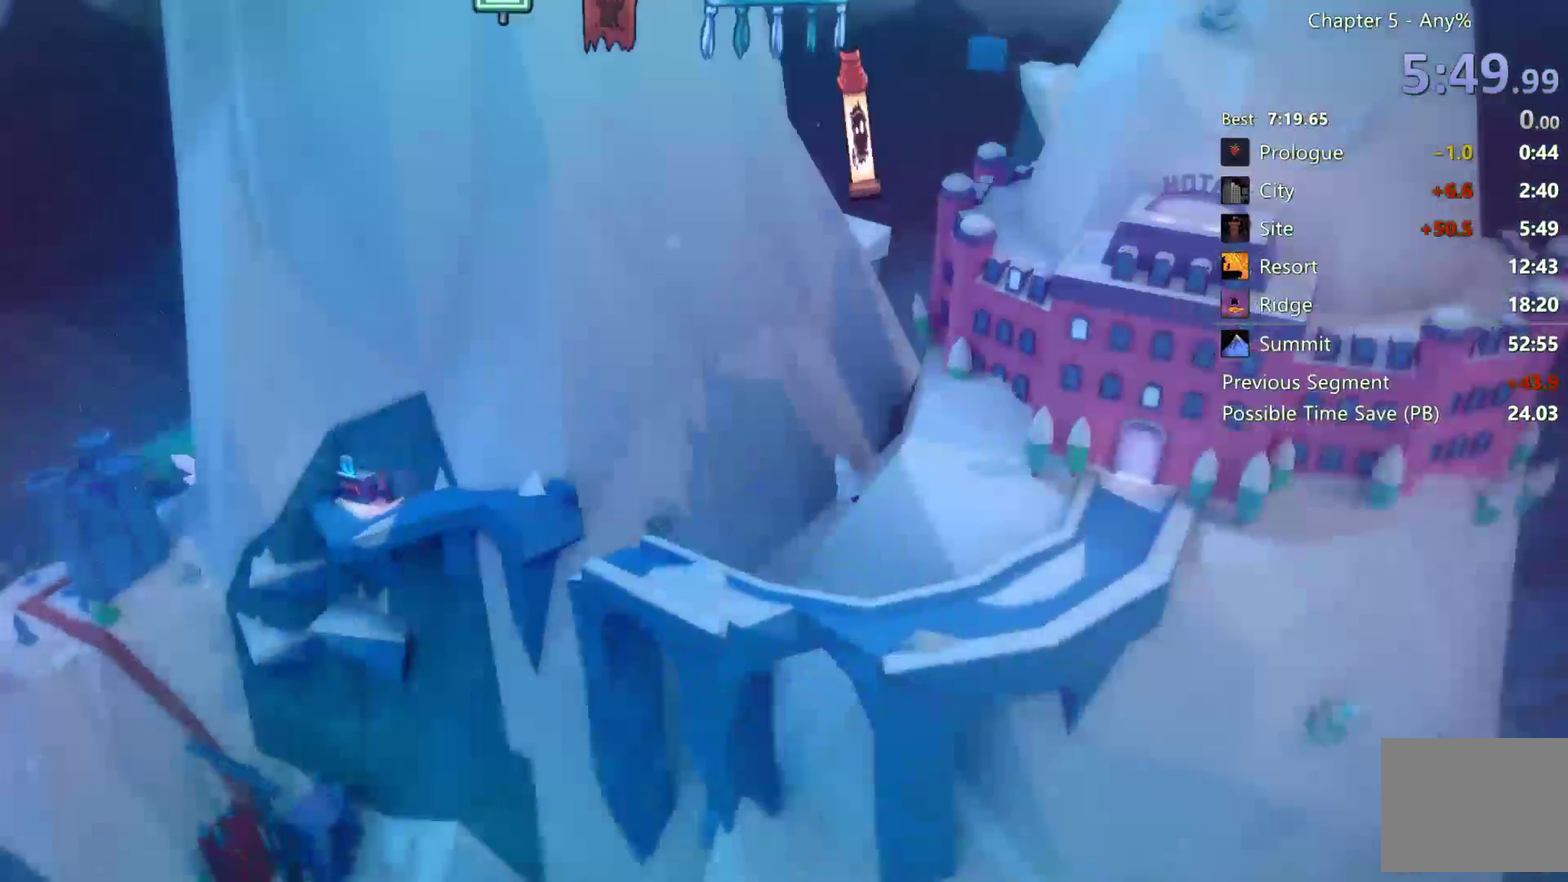
{"buttons": [], "left_stick": "center", "right_stick": "center", "events": [[67, "A", "up"], [133, "A", "down"], [200, "A", "up"], [267, "A", "down"], [350, "A", "up"], [433, "A", "down"], [483, "A", "up"]]}
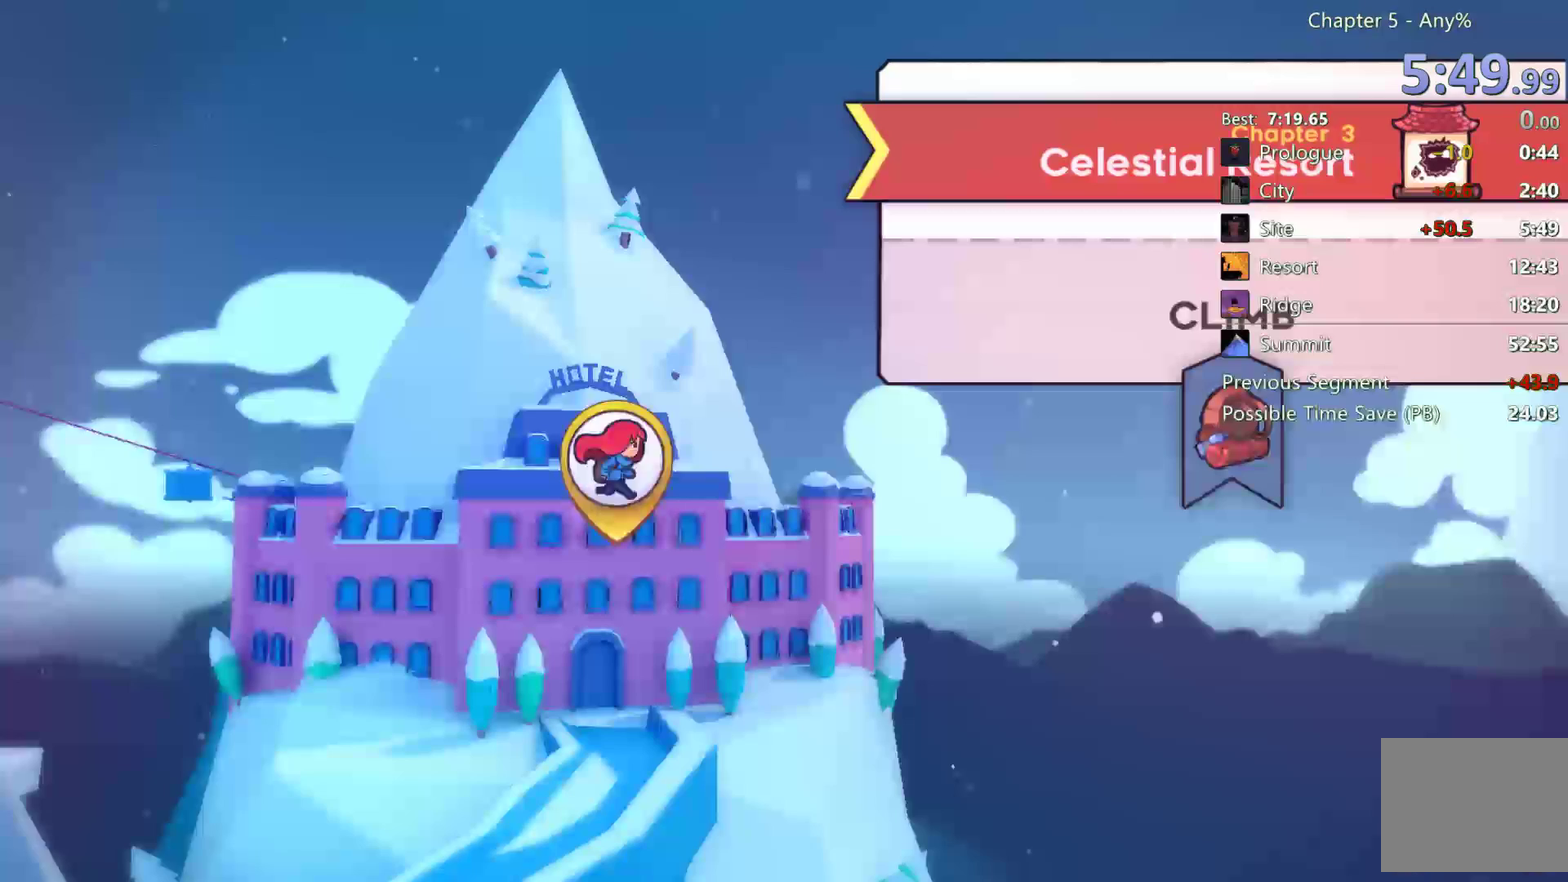
{"buttons": [], "left_stick": "center", "right_stick": "center", "events": [[50, "A", "down"], [133, "A", "up"], [183, "A", "down"], [267, "A", "up"], [333, "A", "down"], [400, "A", "up"]]}
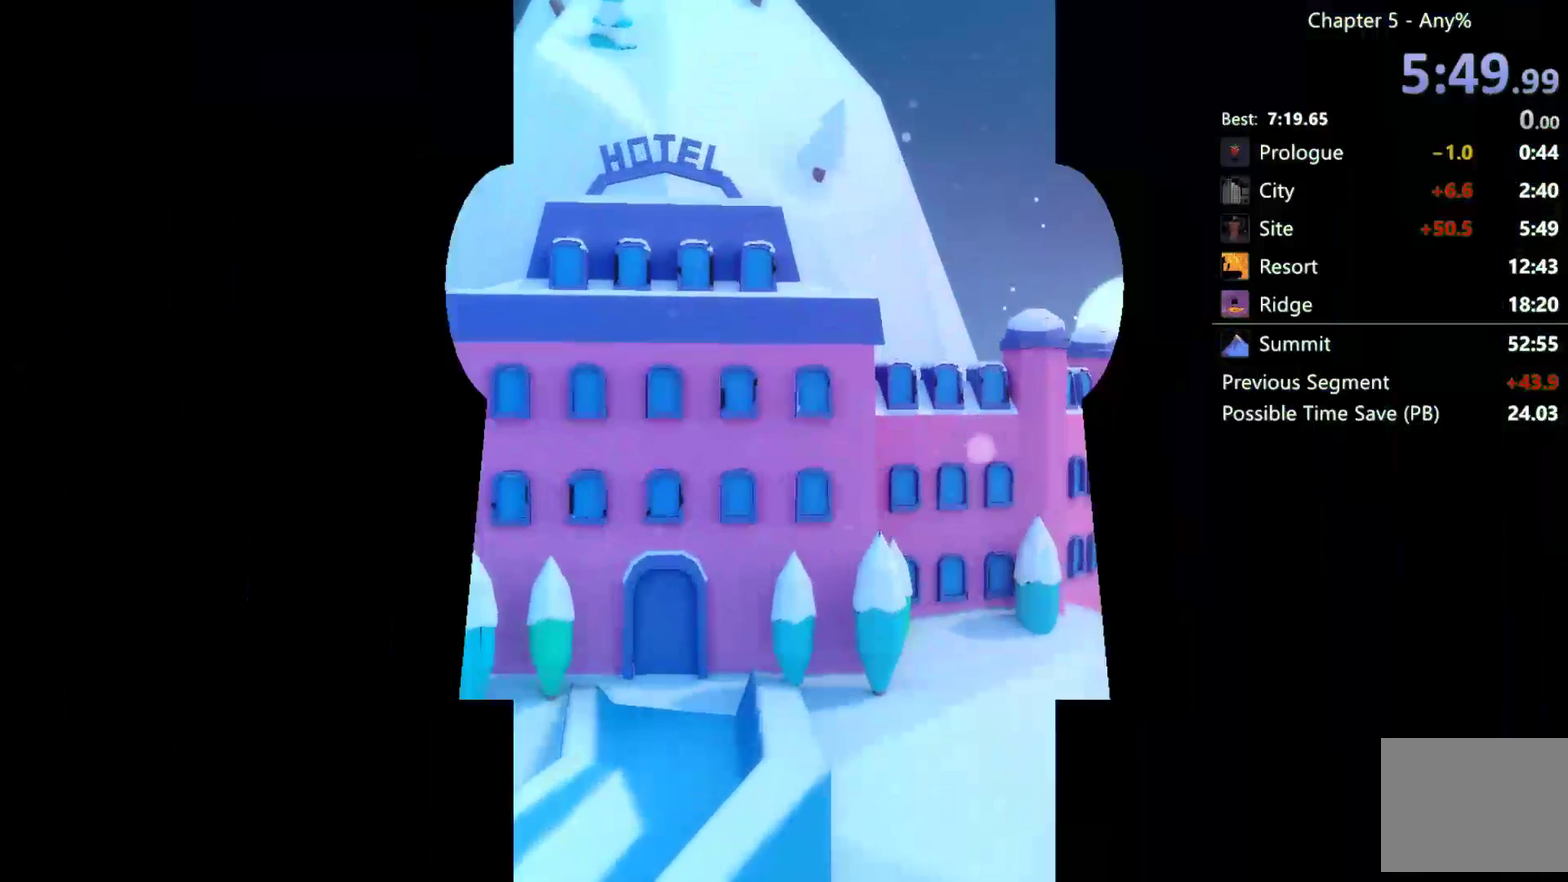
{"buttons": [], "left_stick": "center", "right_stick": "center", "events": [[200, "A", "down"], [267, "A", "up"], [317, "A", "down"], [450, "A", "up"]]}
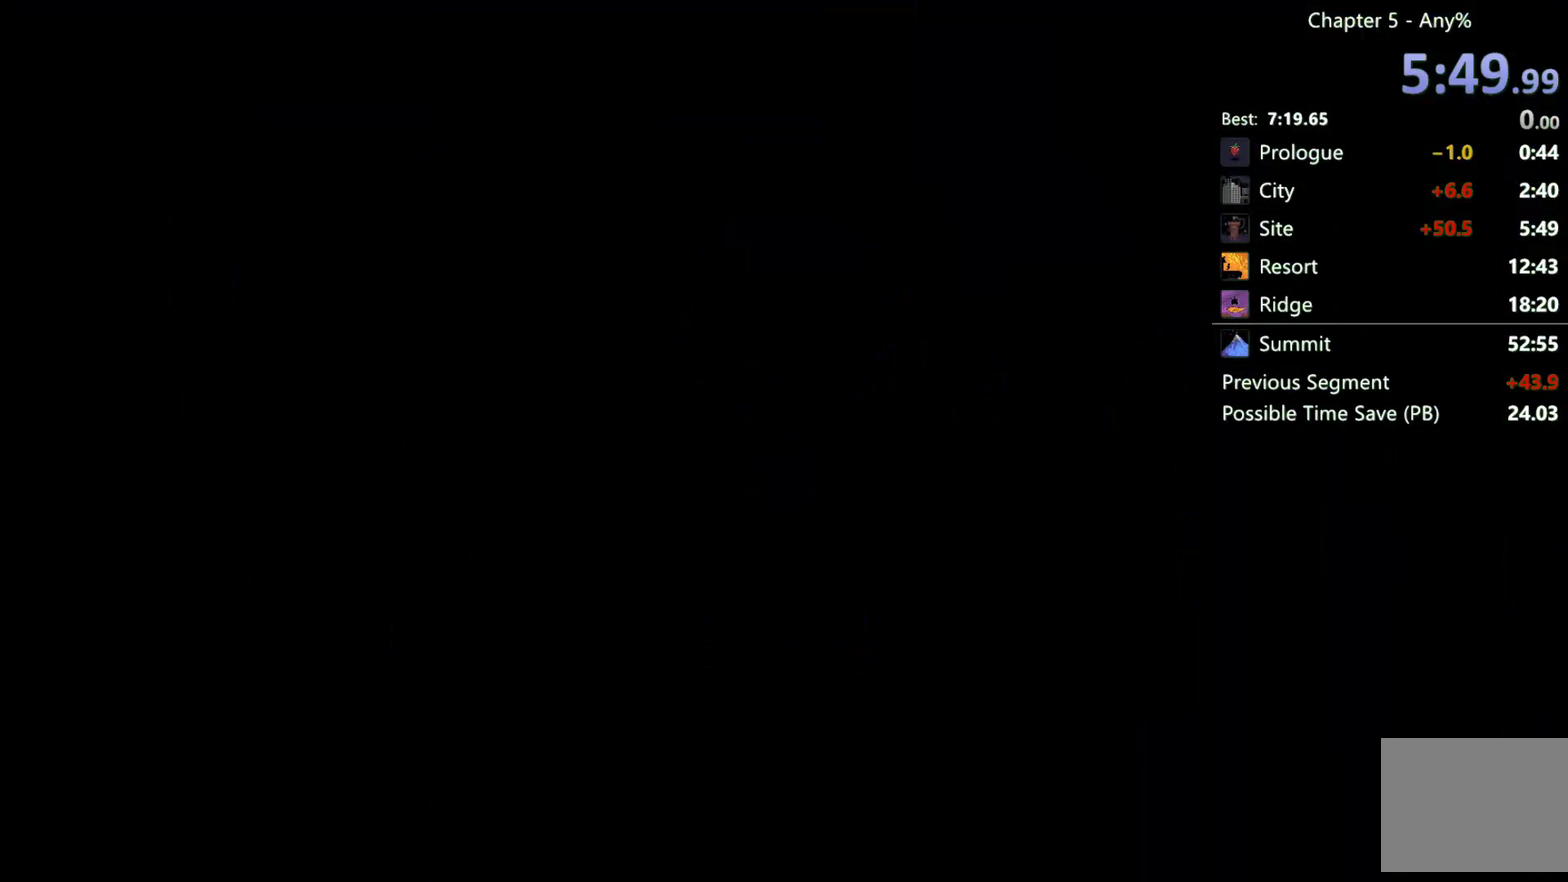
{"buttons": ["R2"], "left_stick": "center", "right_stick": "center", "events": [[483, "R2", "down"]]}
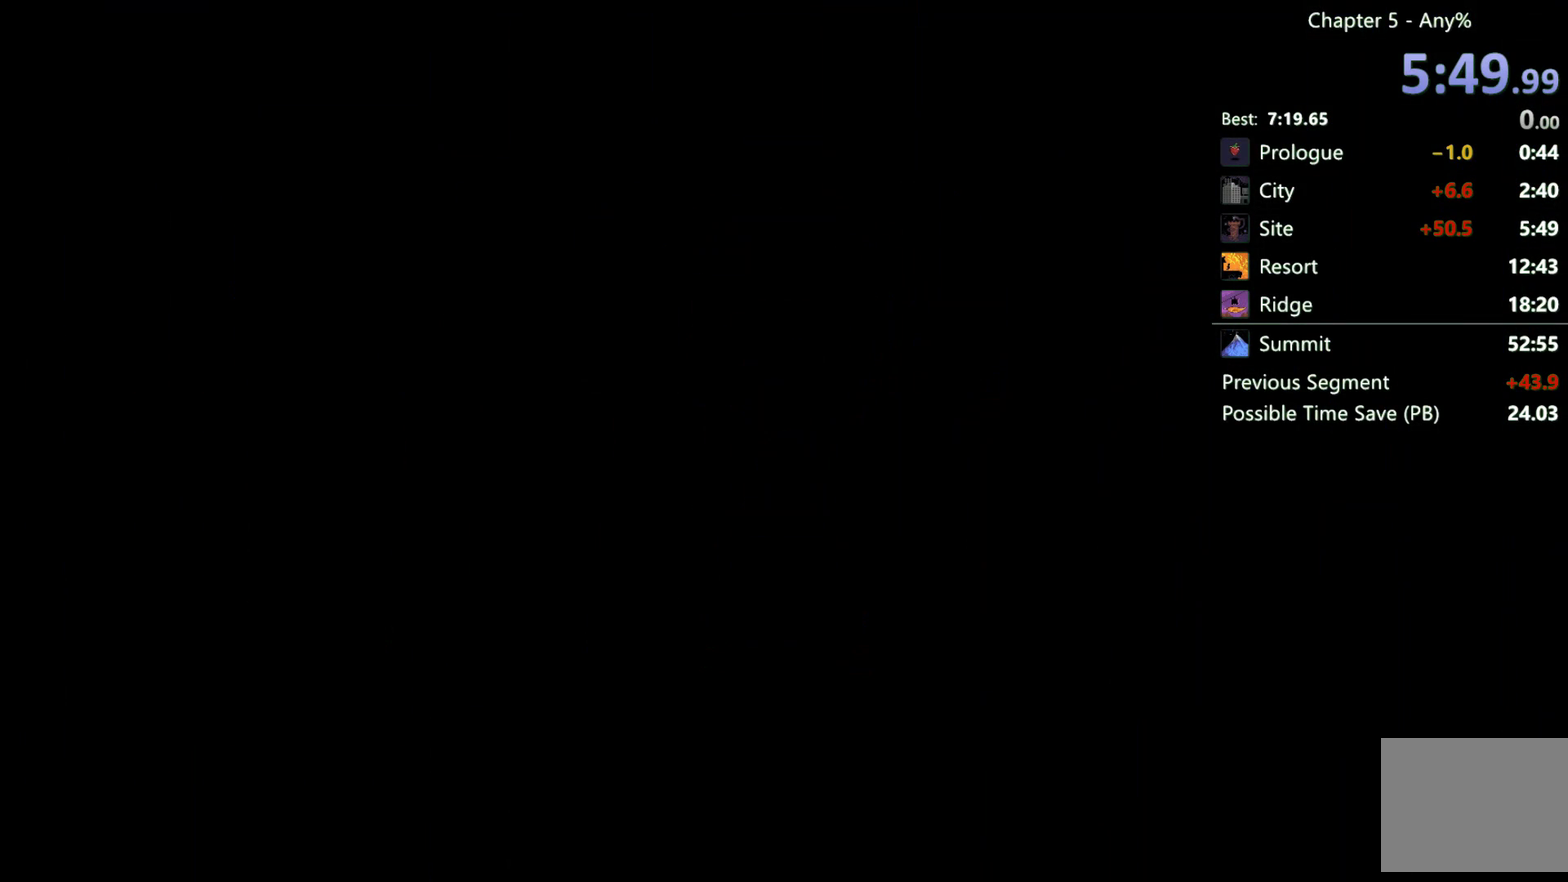
{"buttons": ["R2"], "left_stick": "center", "right_stick": "center", "events": [[167, "A", "down"], [217, "A", "up"], [317, "A", "down"], [367, "A", "up"], [433, "A", "down"], [500, "A", "up"]]}
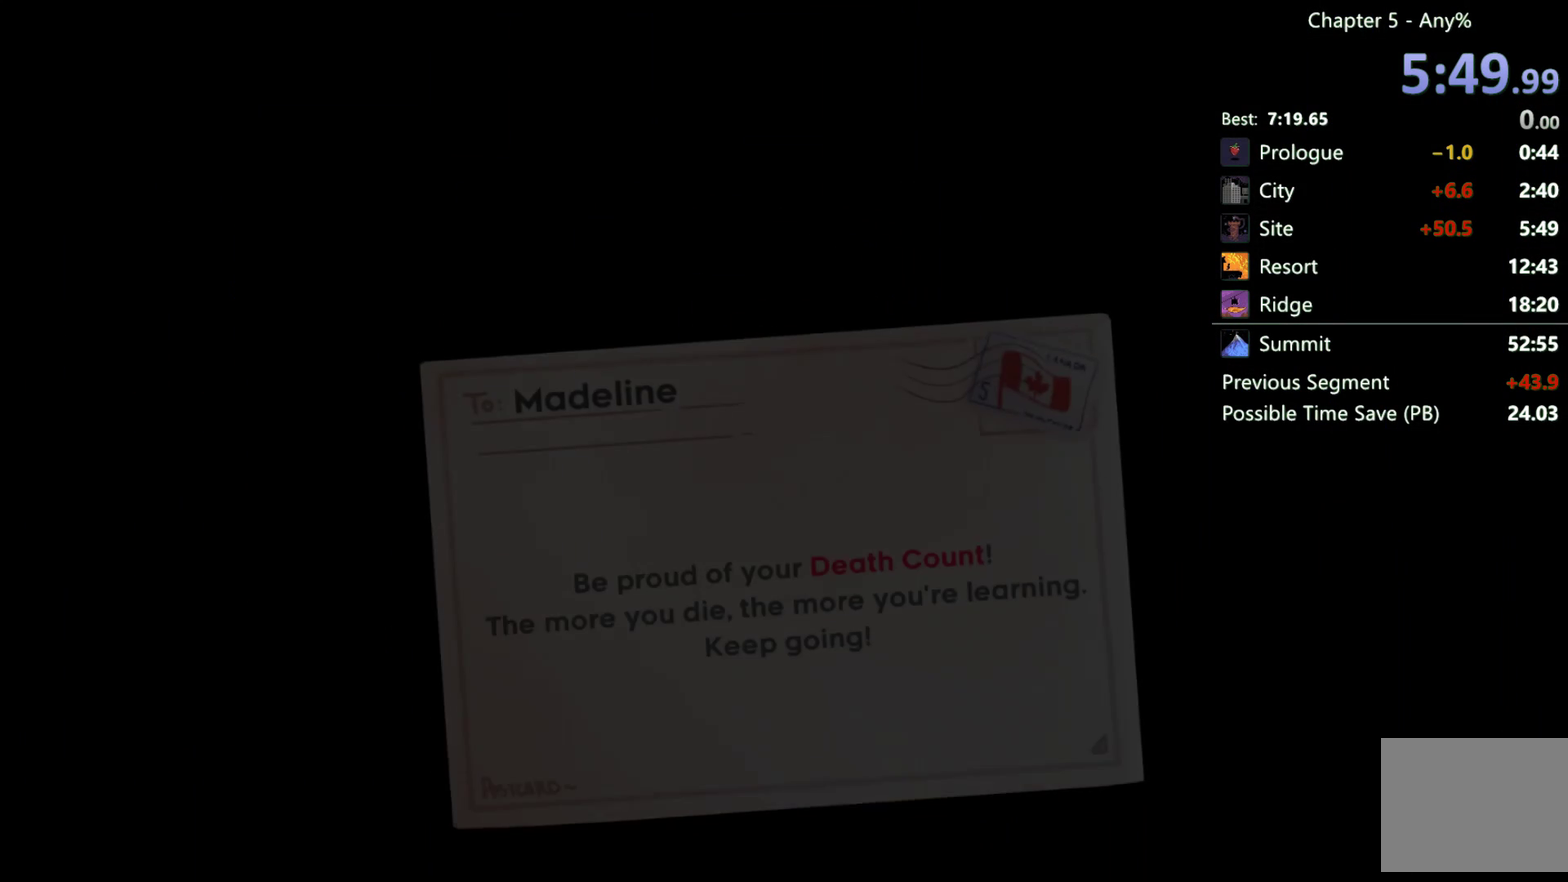
{"buttons": ["A", "R2"], "left_stick": "center", "right_stick": "center", "events": [[33, "A", "down"], [150, "A", "up"], [267, "A", "down"], [317, "A", "up"], [383, "A", "down"], [417, "A", "up"], [450, "A", "down"]]}
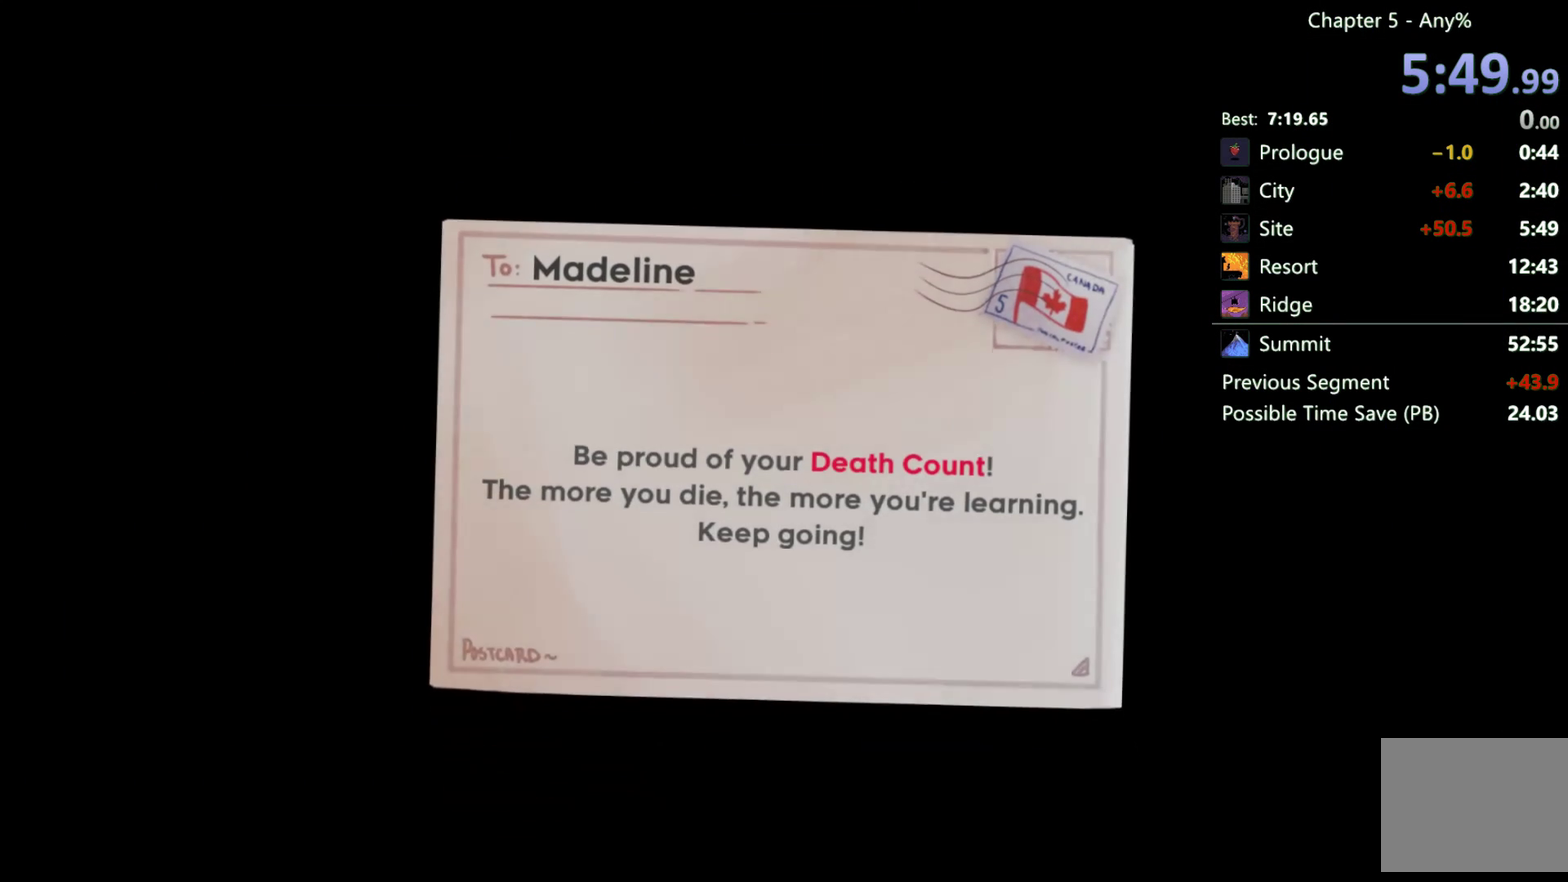
{"buttons": ["R2"], "left_stick": "center", "right_stick": "center", "events": [[50, "A", "up"], [133, "A", "down"], [283, "A", "up"], [367, "A", "down"], [433, "A", "up"]]}
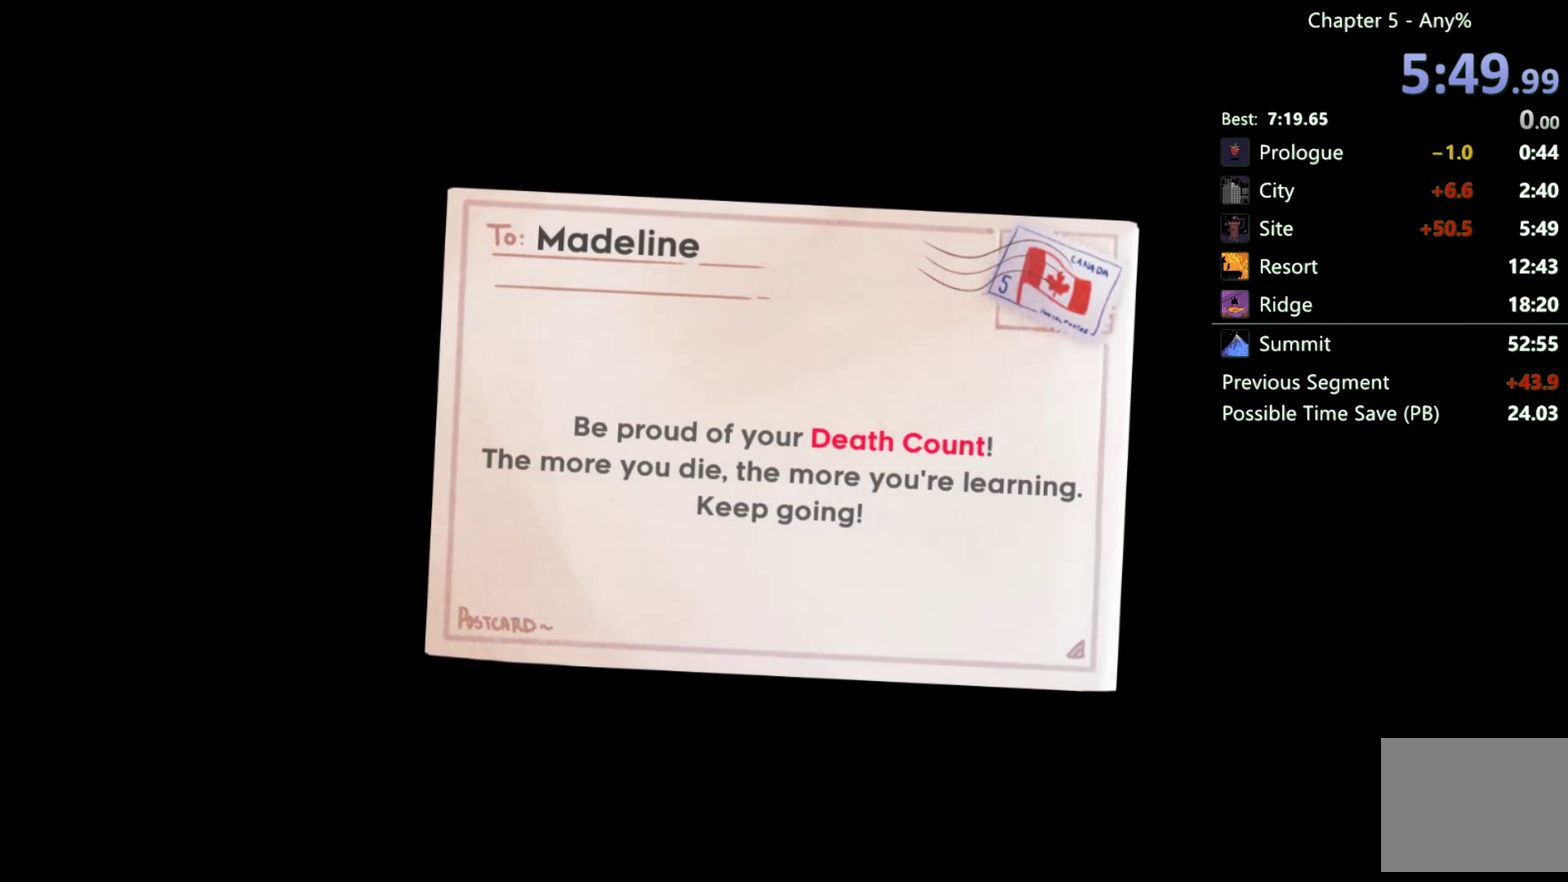
{"buttons": [], "left_stick": "center", "right_stick": "center", "events": [[67, "A", "down"], [367, "A", "up"], [383, "R2", "up"], [417, "A", "down"], [483, "A", "up"]]}
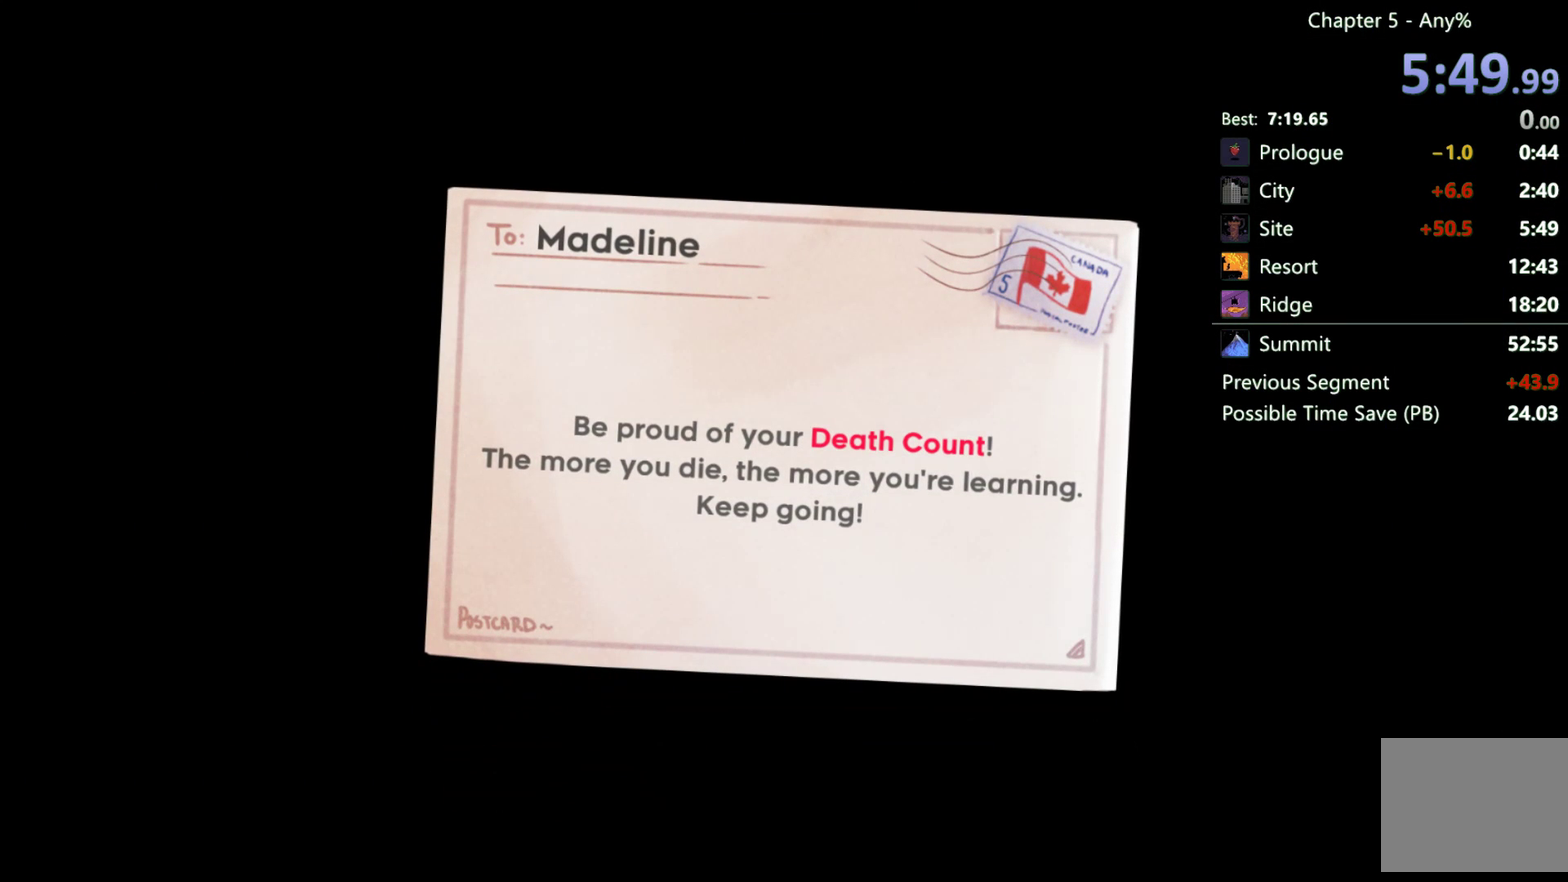
{"buttons": [], "left_stick": "center", "right_stick": "center"}
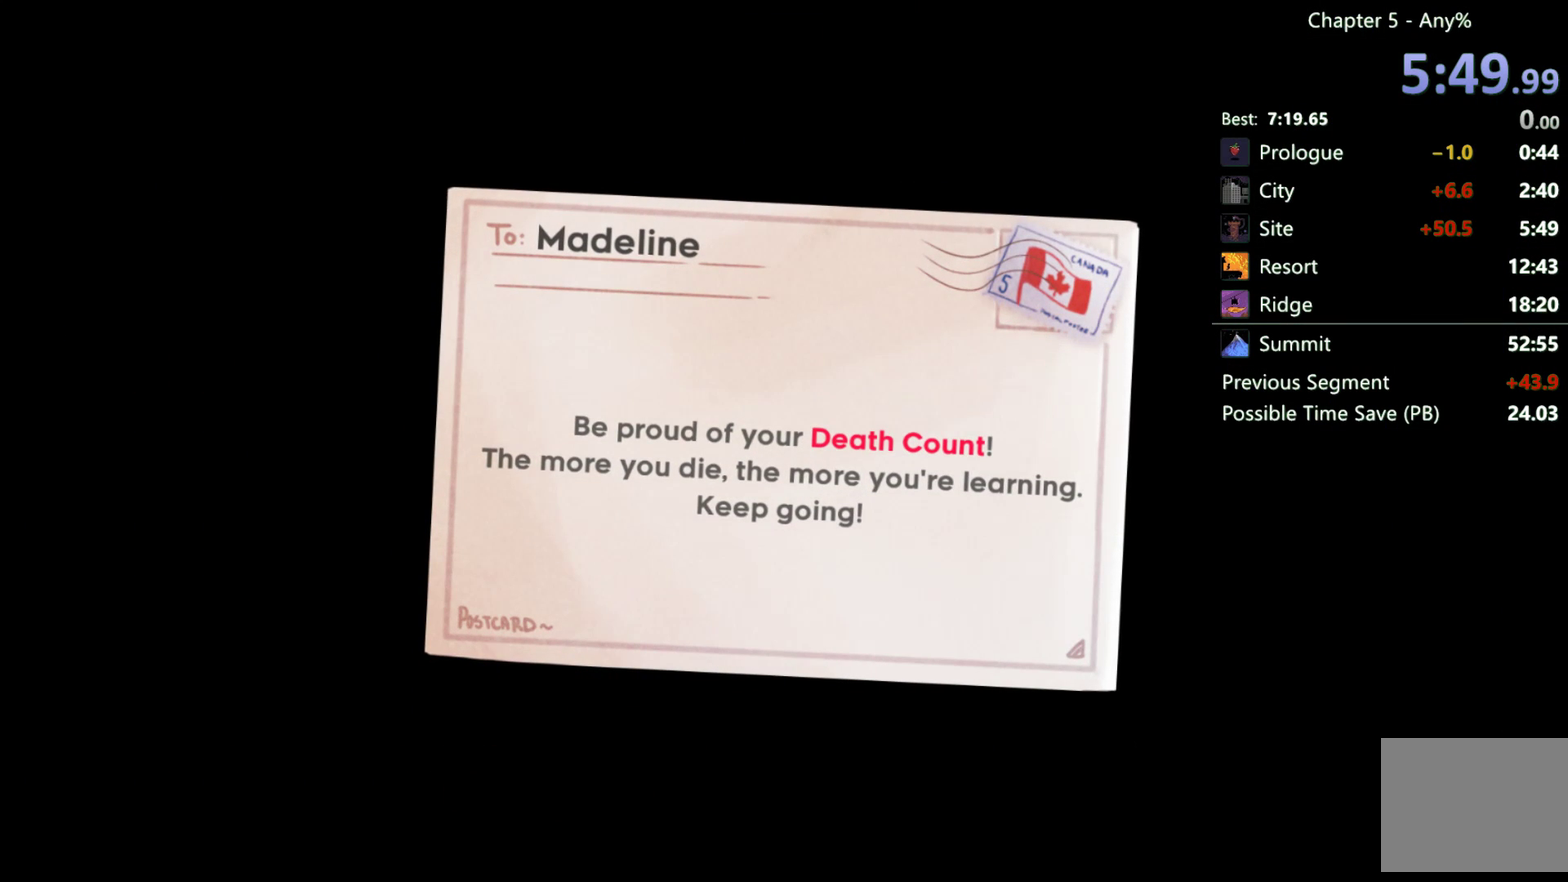
{"buttons": [], "left_stick": "center", "right_stick": "center", "events": [[67, "A", "down"], [117, "A", "up"], [233, "A", "down"], [300, "A", "up"], [367, "A", "down"], [467, "A", "up"]]}
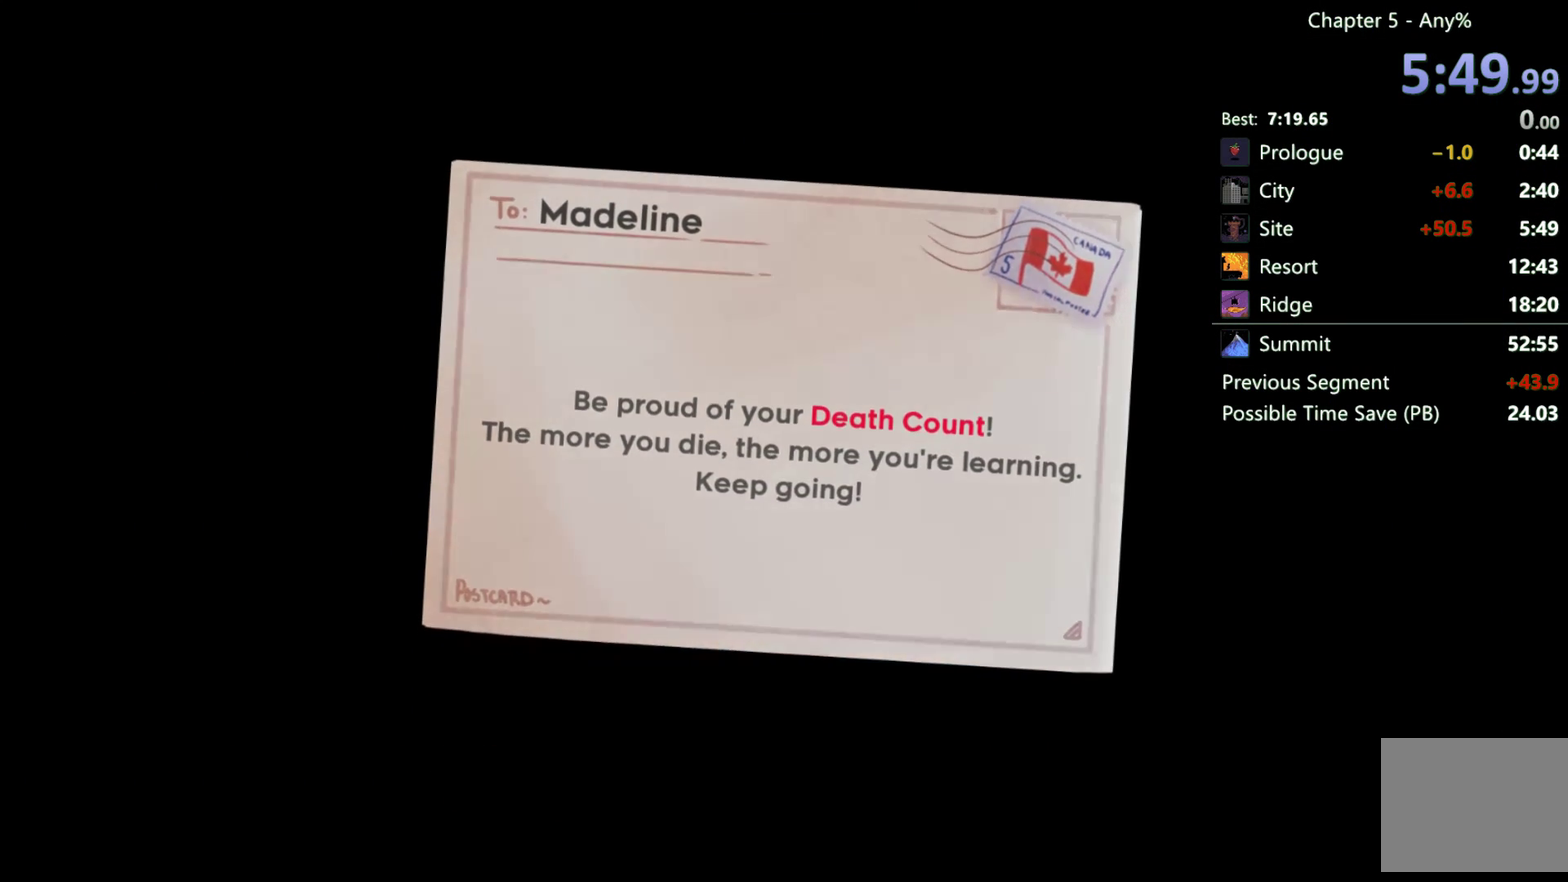
{"buttons": ["A"], "left_stick": "center", "right_stick": "center", "events": [[67, "A", "down"], [167, "A", "up"], [267, "A", "down"], [383, "A", "up"], [467, "A", "down"]]}
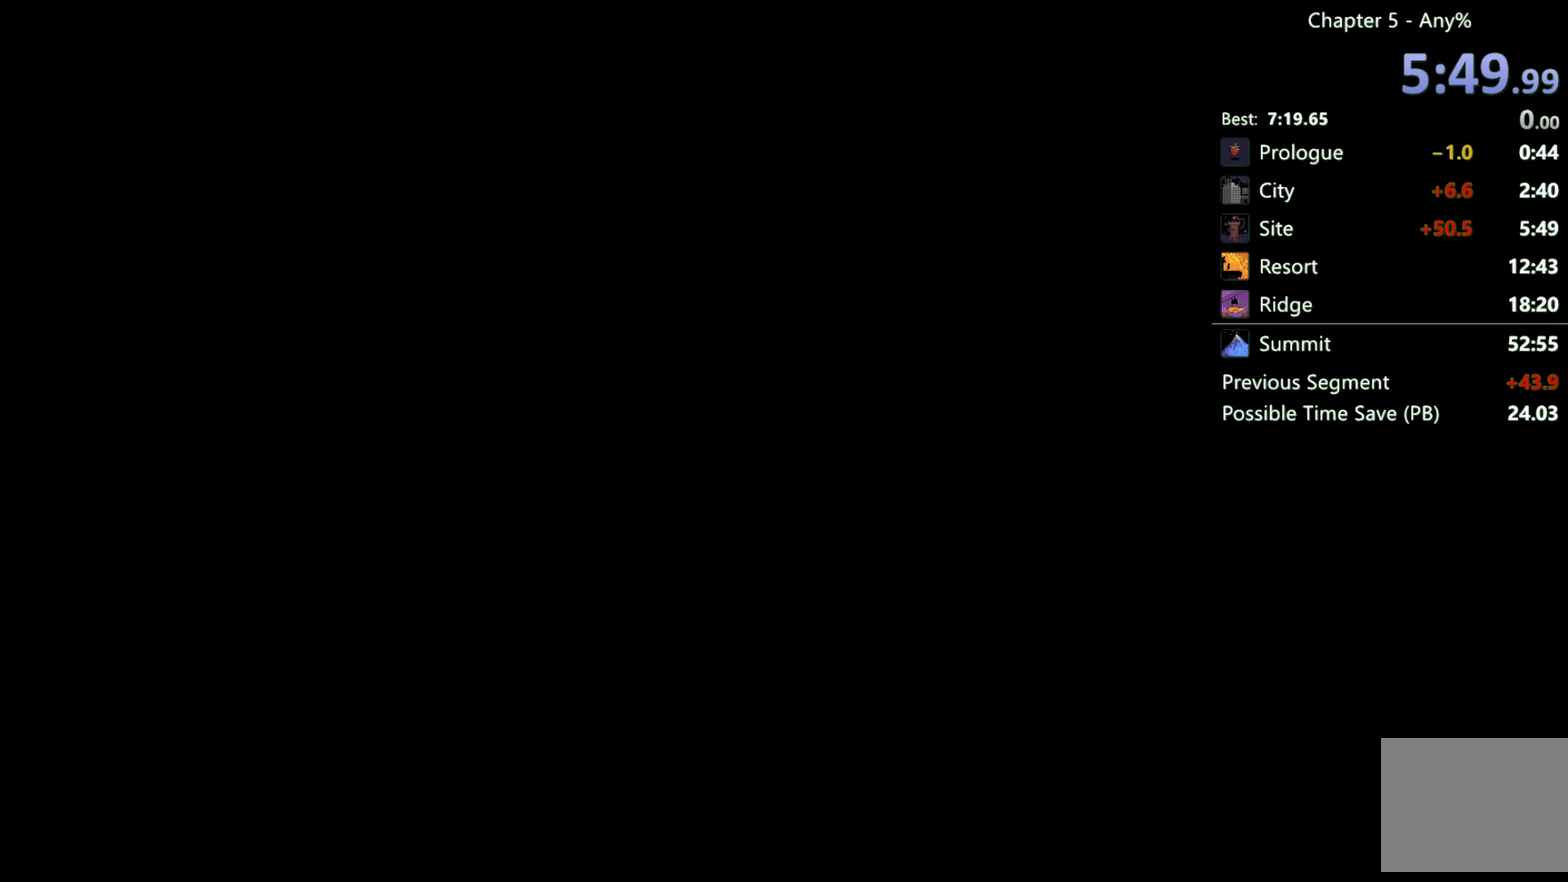
{"buttons": [], "left_stick": "center", "right_stick": "center", "events": [[67, "A", "up"], [117, "A", "down"], [200, "A", "up"], [300, "A", "down"], [367, "A", "up"]]}
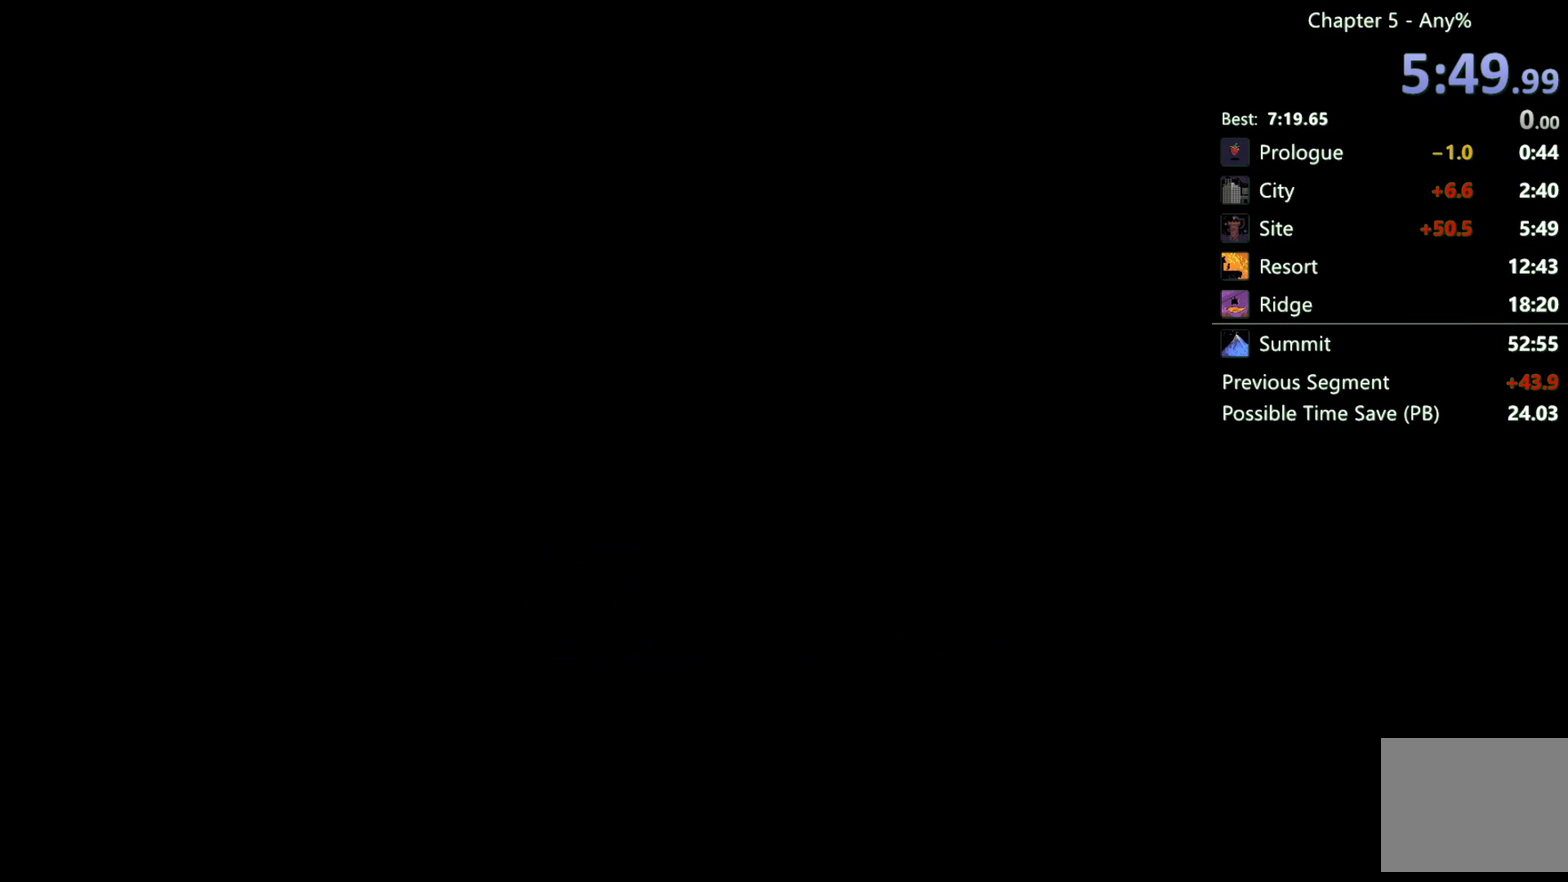
{"buttons": [], "left_stick": "center", "right_stick": "center", "events": []}
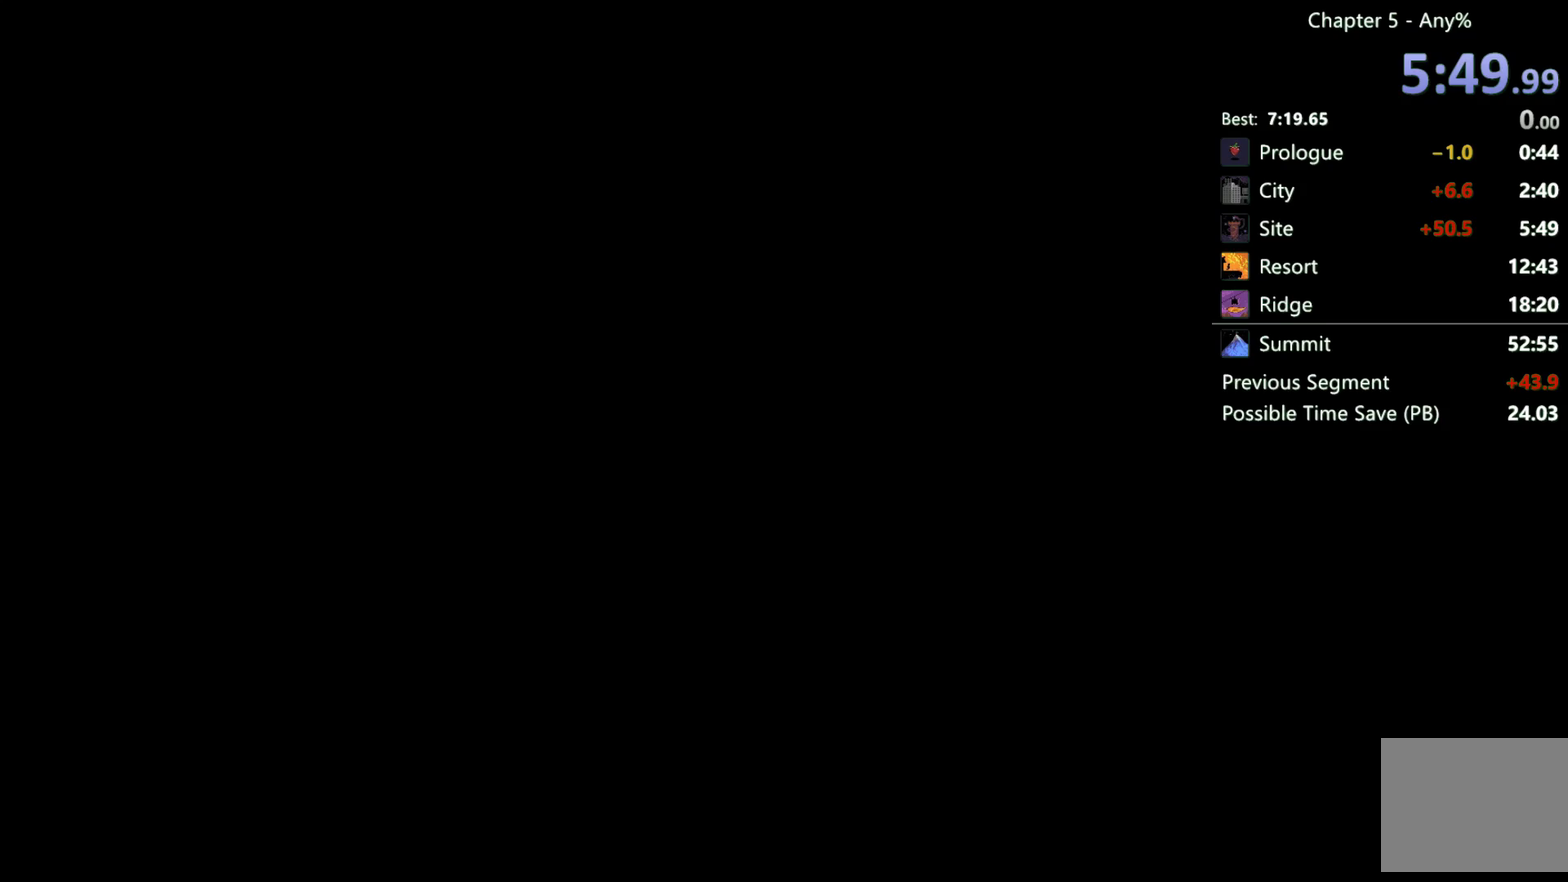
{"buttons": [], "left_stick": "center", "right_stick": "center", "events": []}
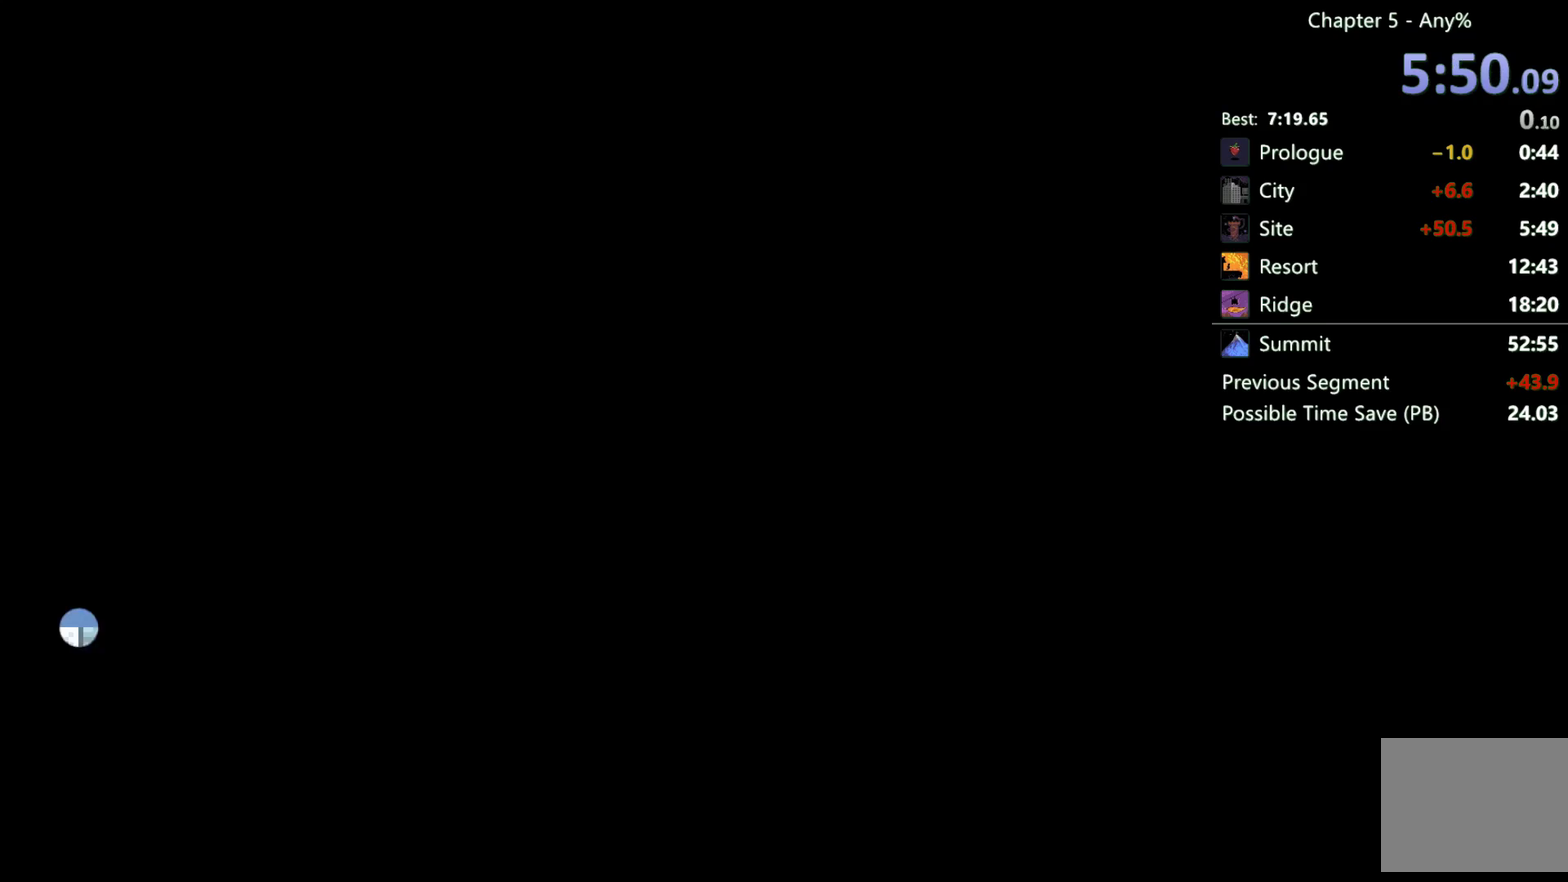
{"buttons": ["DPAD_DOWN", "DPAD_RIGHT"], "left_stick": "center", "right_stick": "center", "events": [[367, "DPAD_DOWN", "down"], [367, "DPAD_RIGHT", "down"]]}
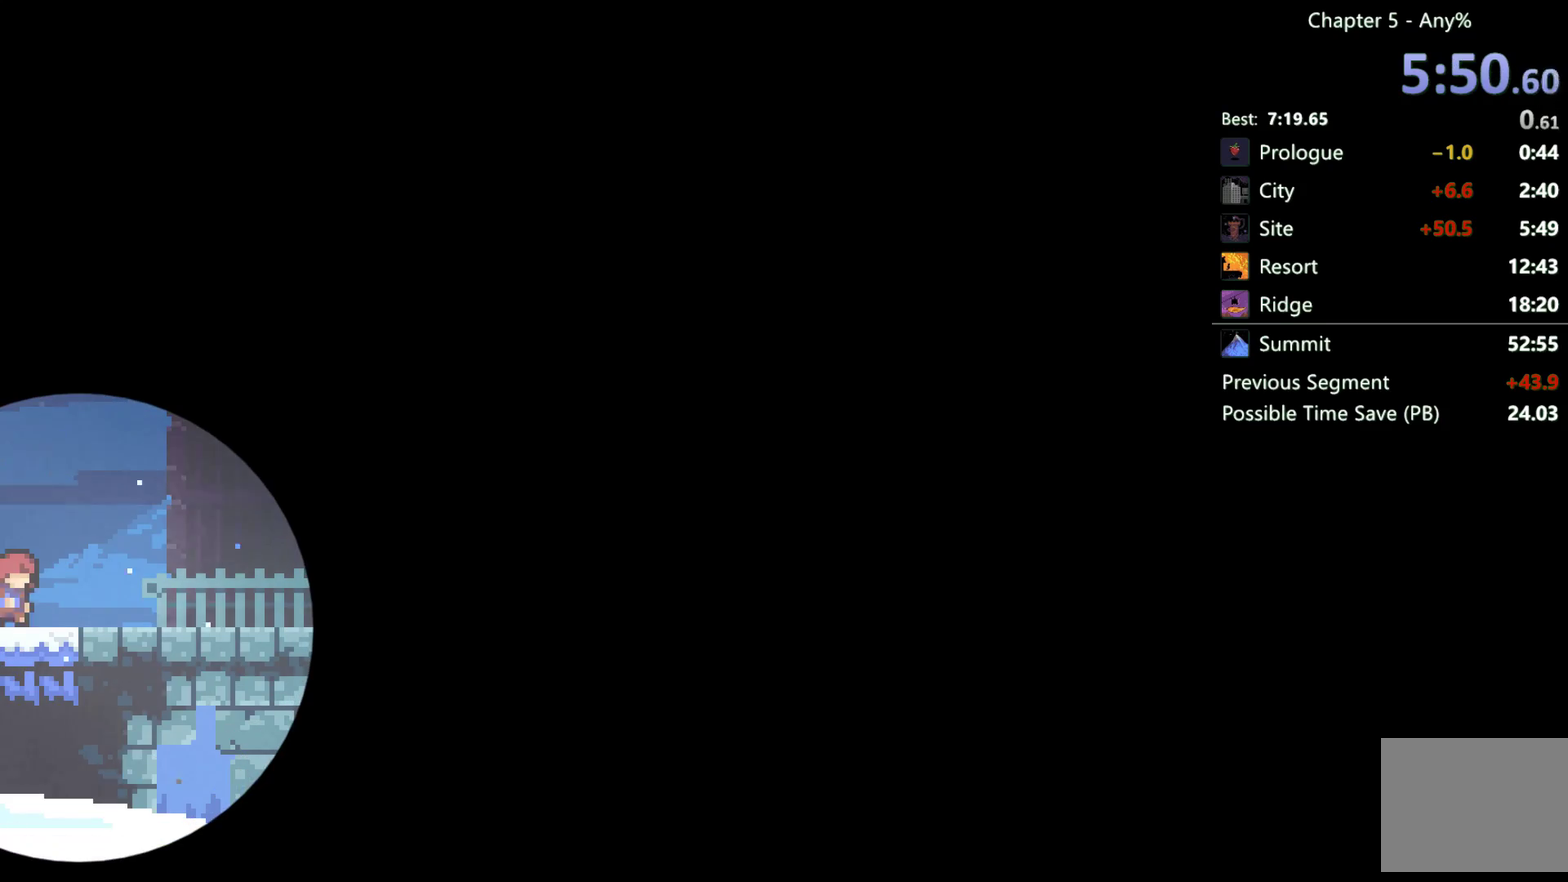
{"buttons": ["DPAD_DOWN", "DPAD_RIGHT"], "left_stick": "center", "right_stick": "center", "events": []}
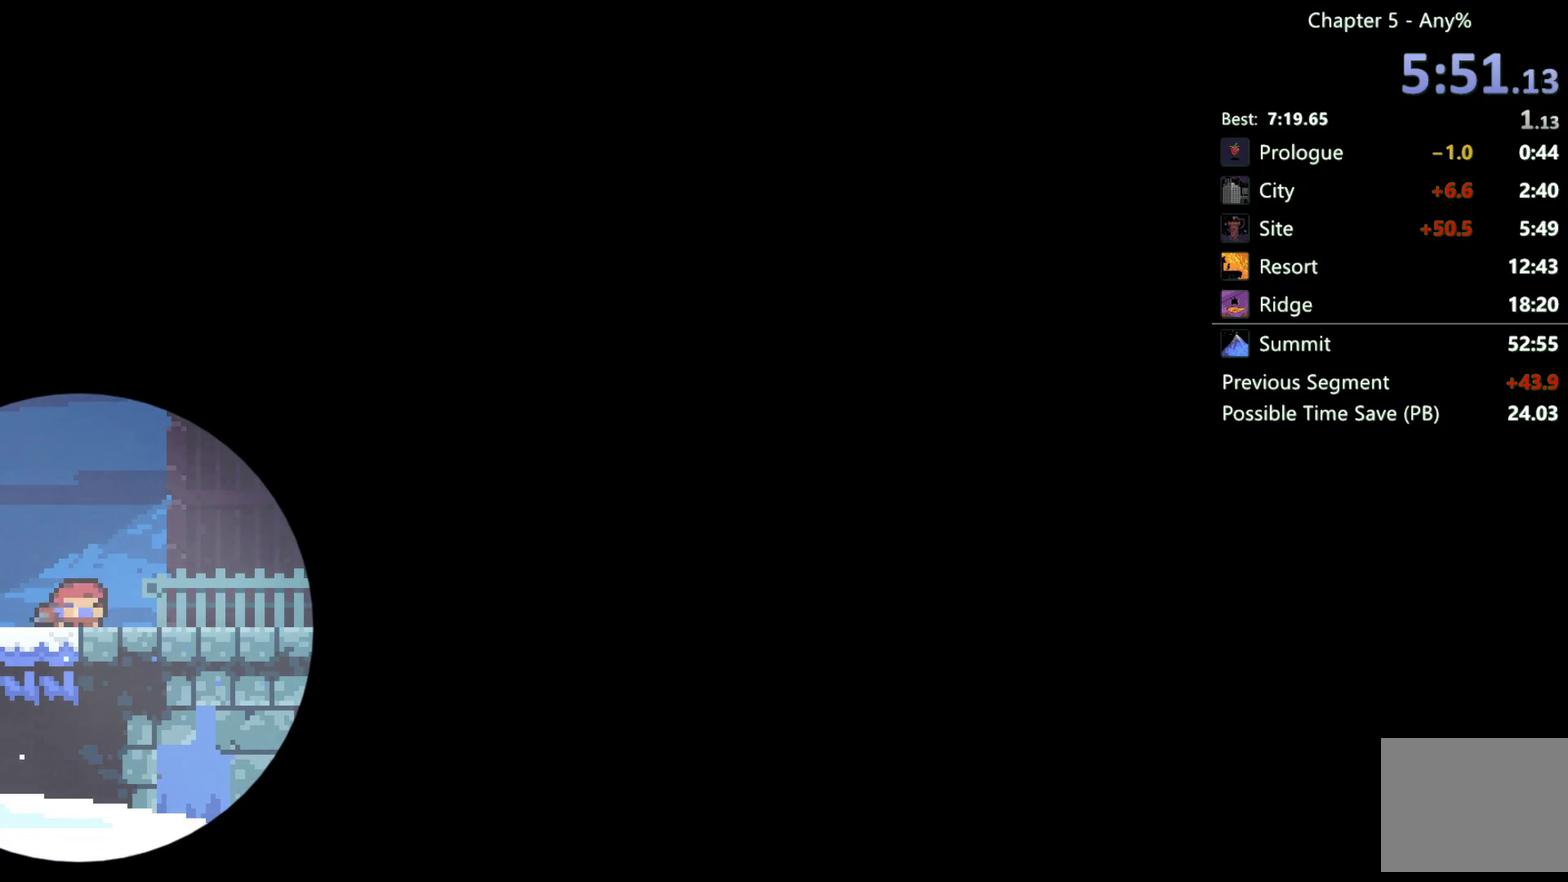
{"buttons": ["A", "DPAD_DOWN", "DPAD_RIGHT"], "left_stick": "center", "right_stick": "center", "events": [[167, "A", "down"], [267, "A", "up"], [450, "A", "down"]]}
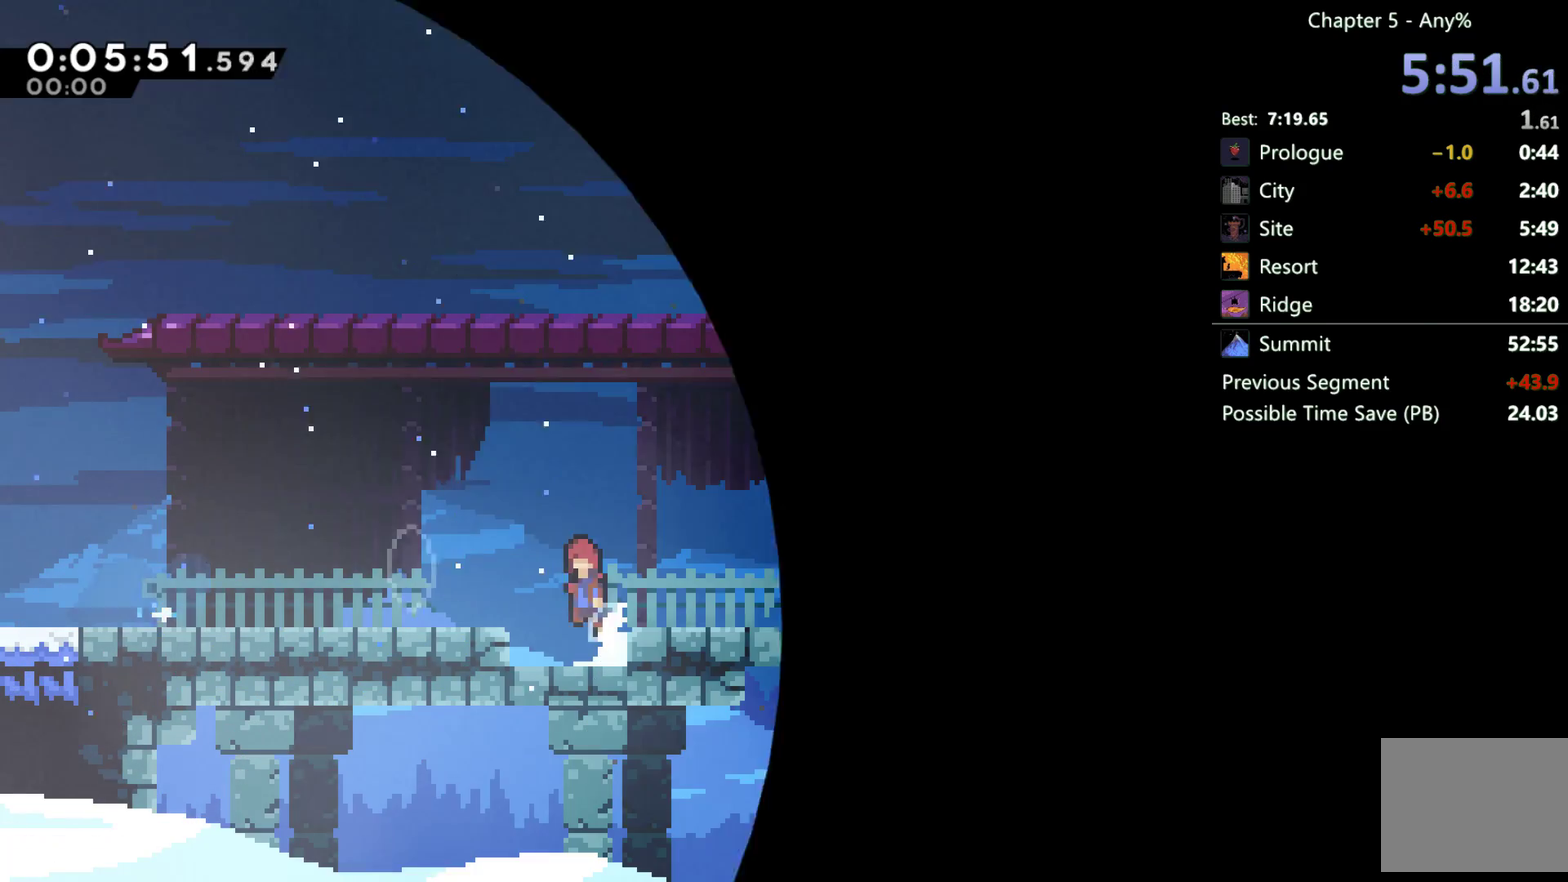
{"buttons": ["DPAD_RIGHT"], "left_stick": "center", "right_stick": "center", "events": [[183, "A", "up"], [483, "DPAD_DOWN", "up"]]}
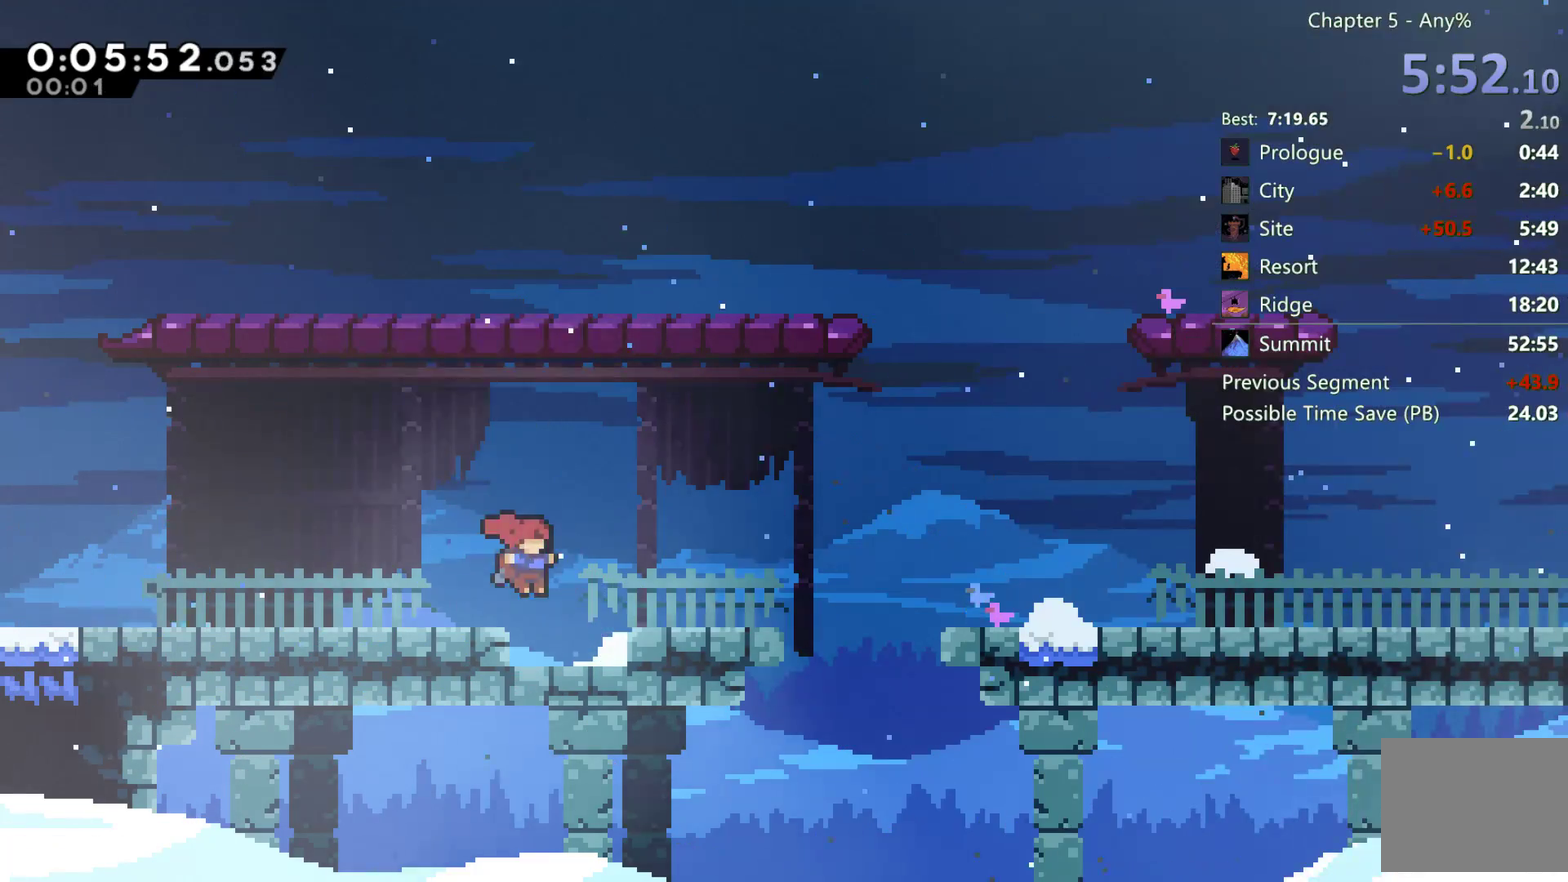
{"buttons": ["A", "DPAD_RIGHT"], "left_stick": "center", "right_stick": "center", "events": [[100, "A", "down"], [183, "A", "up"], [283, "DPAD_DOWN", "down"], [450, "A", "down"], [450, "DPAD_DOWN", "up"]]}
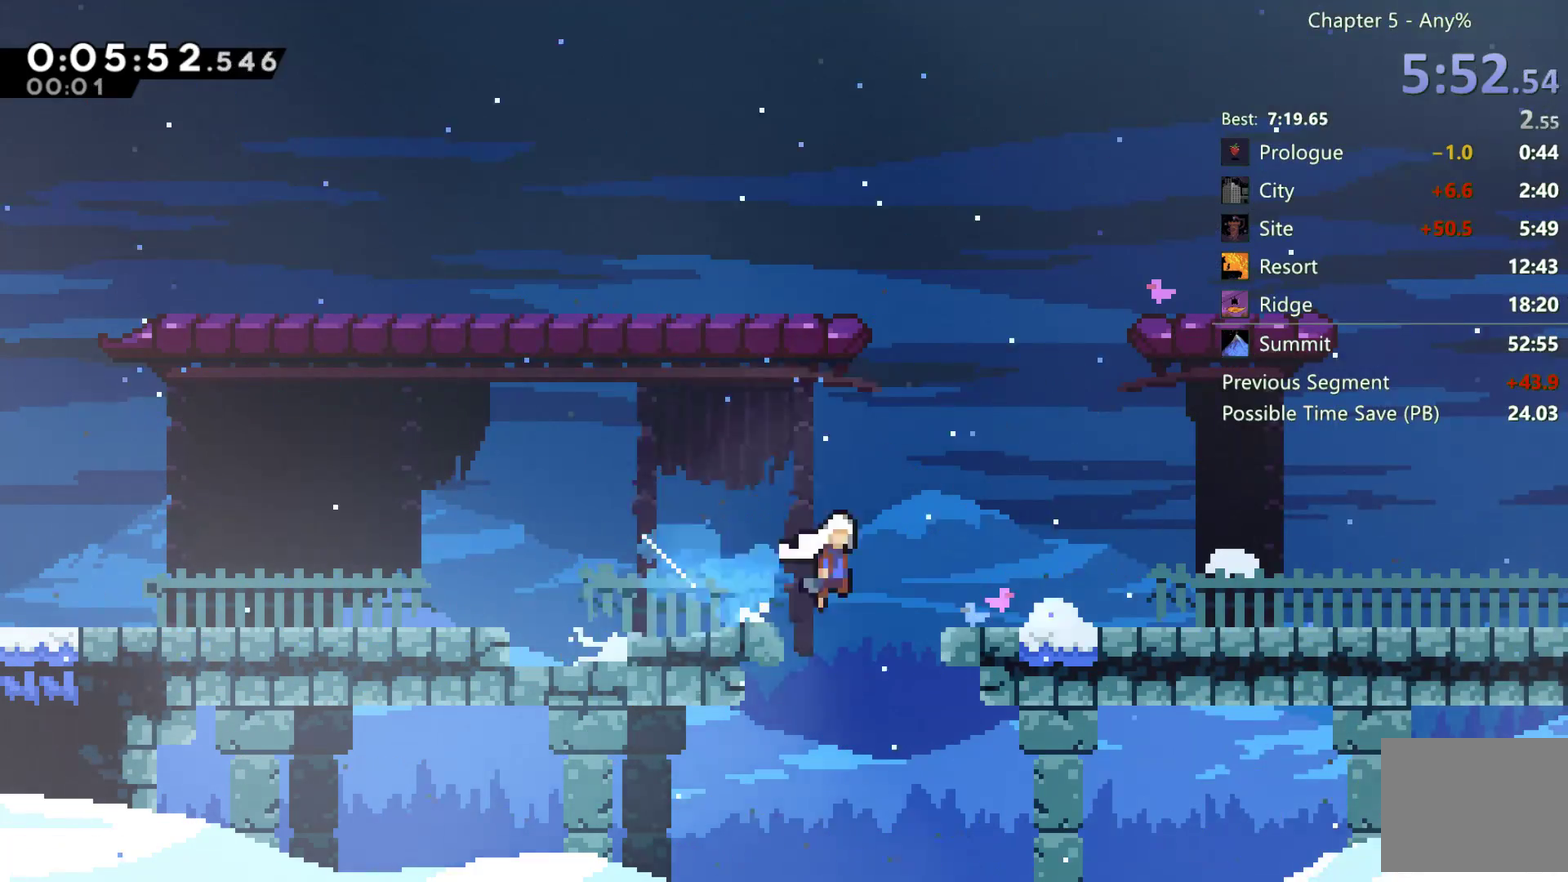
{"buttons": ["DPAD_DOWN", "DPAD_RIGHT"], "left_stick": "center", "right_stick": "center", "events": [[133, "A", "up"], [183, "DPAD_DOWN", "down"], [383, "A", "down"], [500, "A", "up"]]}